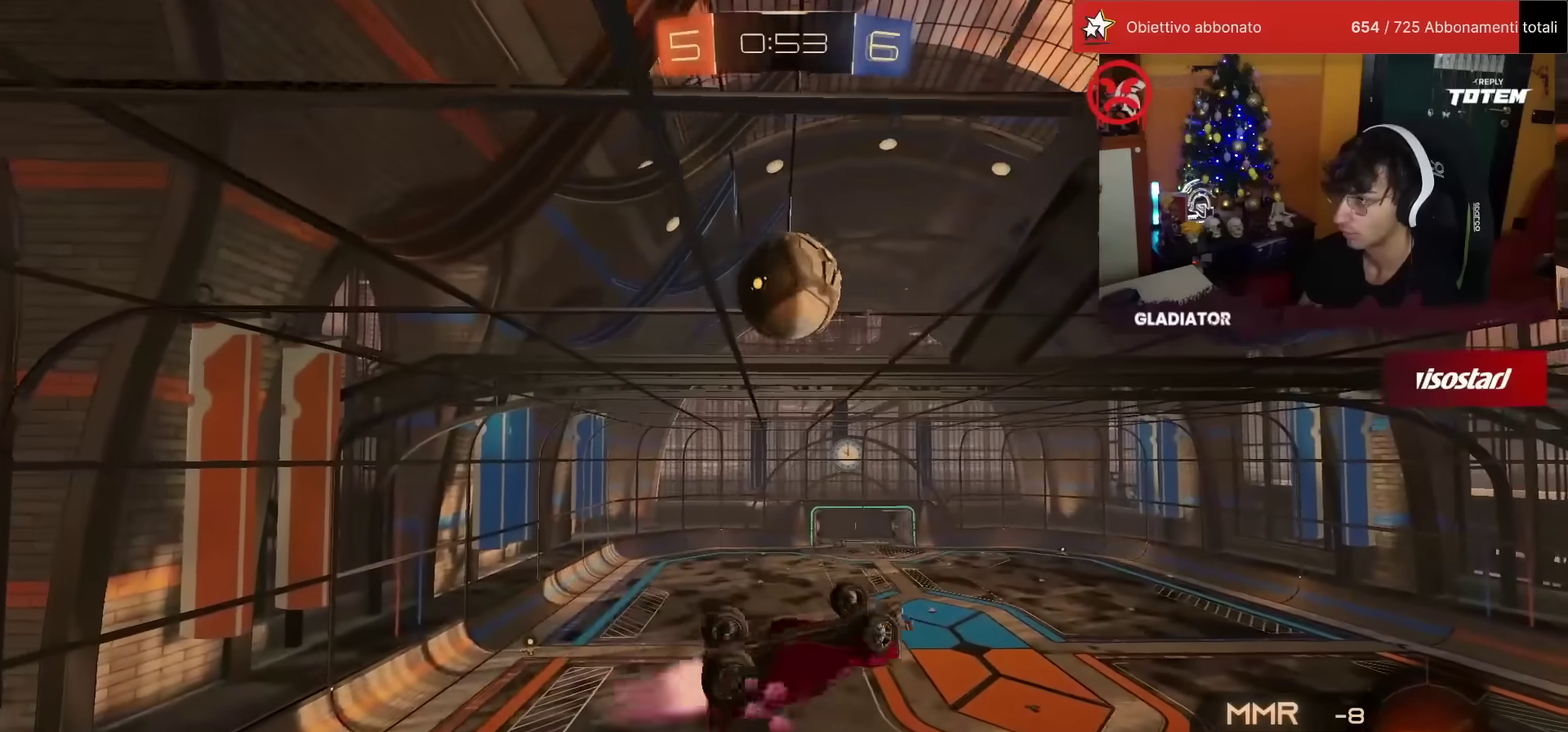
Gameplay with a controller (PlayStation layout); each line is a JSON object with the inputs held at the frame after it. "events" lists button and stick changes between this image and that frame as [ms after this image, input, new state], when the widget could be followed in between. Not read: R3 TRIANGLE.
{"buttons": ["L2"], "left_stick": "up-left", "events": [[17, "left_stick", "right"], [33, "R1", "up"], [67, "R2", "up"], [67, "left_stick", "up-right"], [167, "left_stick", "up"], [300, "left_stick", "up-left"]]}
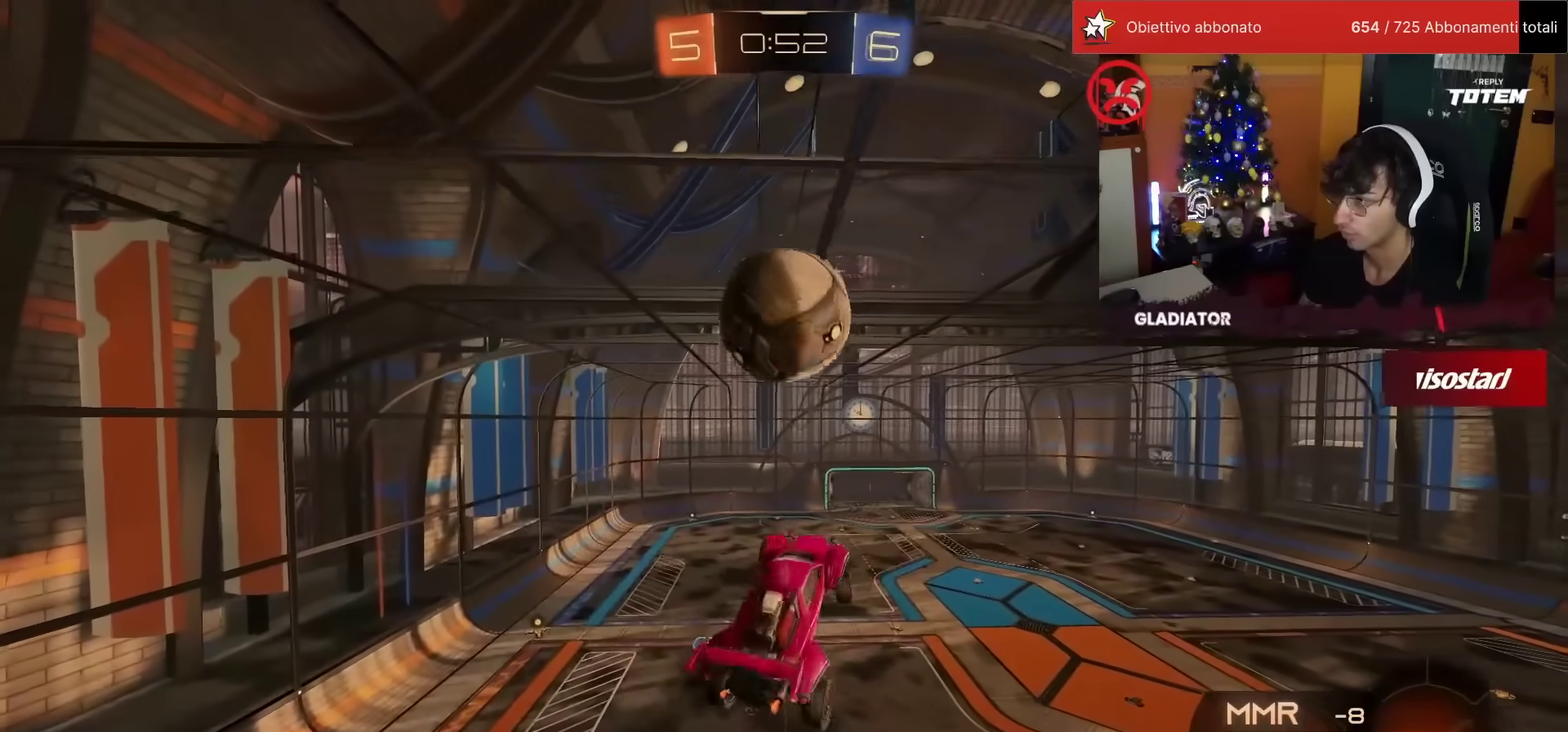
{"buttons": ["R2"], "left_stick": "center", "events": [[17, "left_stick", "left"], [133, "left_stick", "down-left"], [217, "R1", "down"], [217, "R2", "down"], [250, "left_stick", "down"], [383, "L2", "up"], [383, "R1", "up"], [433, "left_stick", "center"]]}
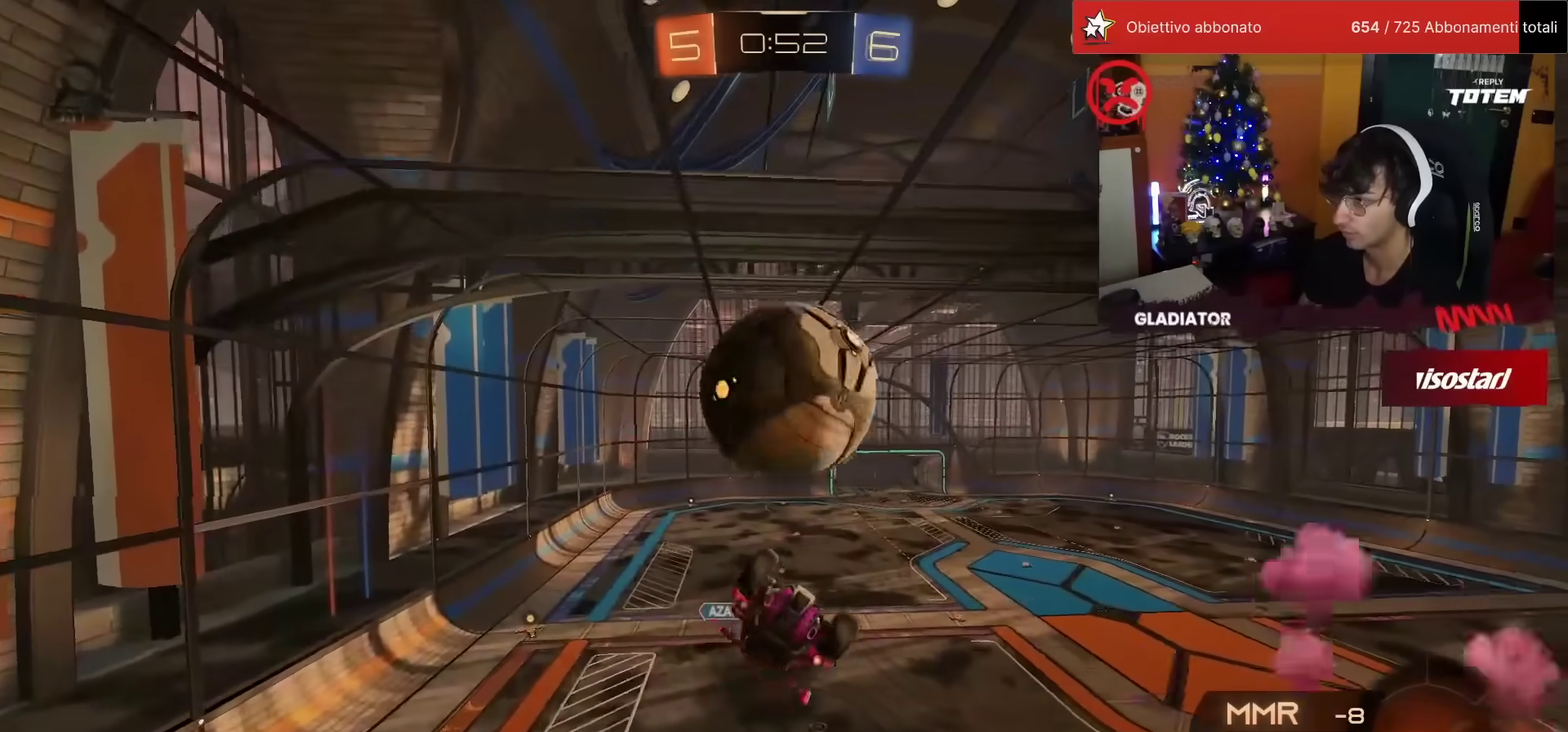
{"buttons": ["SQUARE", "L2", "R2"], "left_stick": "right", "events": [[117, "left_stick", "up-right"], [283, "L2", "down"], [300, "left_stick", "right"], [383, "SQUARE", "down"]]}
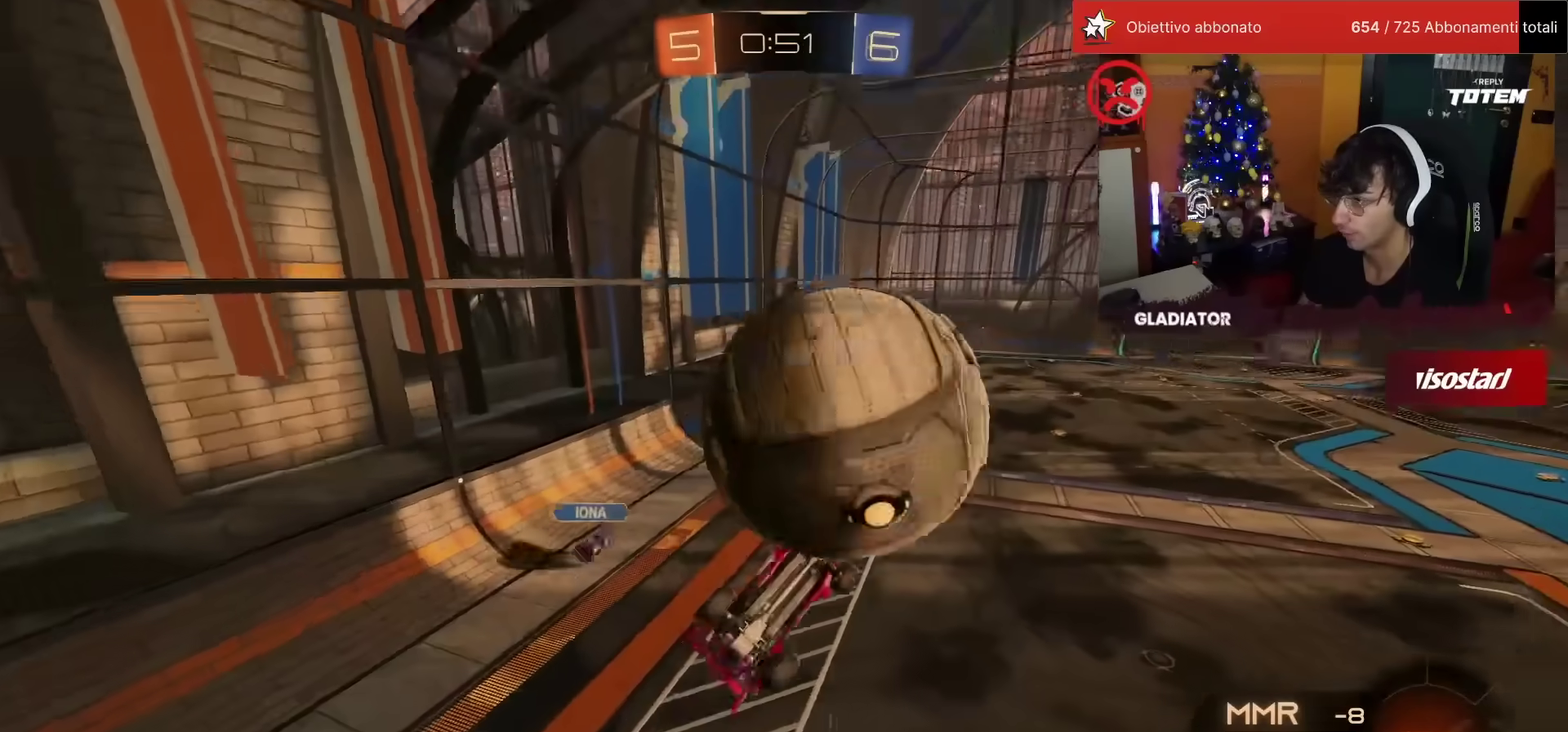
{"buttons": ["L2"], "left_stick": "up-right", "events": [[33, "R1", "down"], [150, "left_stick", "down-right"], [283, "R1", "up"], [300, "SQUARE", "up"], [333, "R2", "up"], [333, "left_stick", "right"], [417, "left_stick", "up-right"]]}
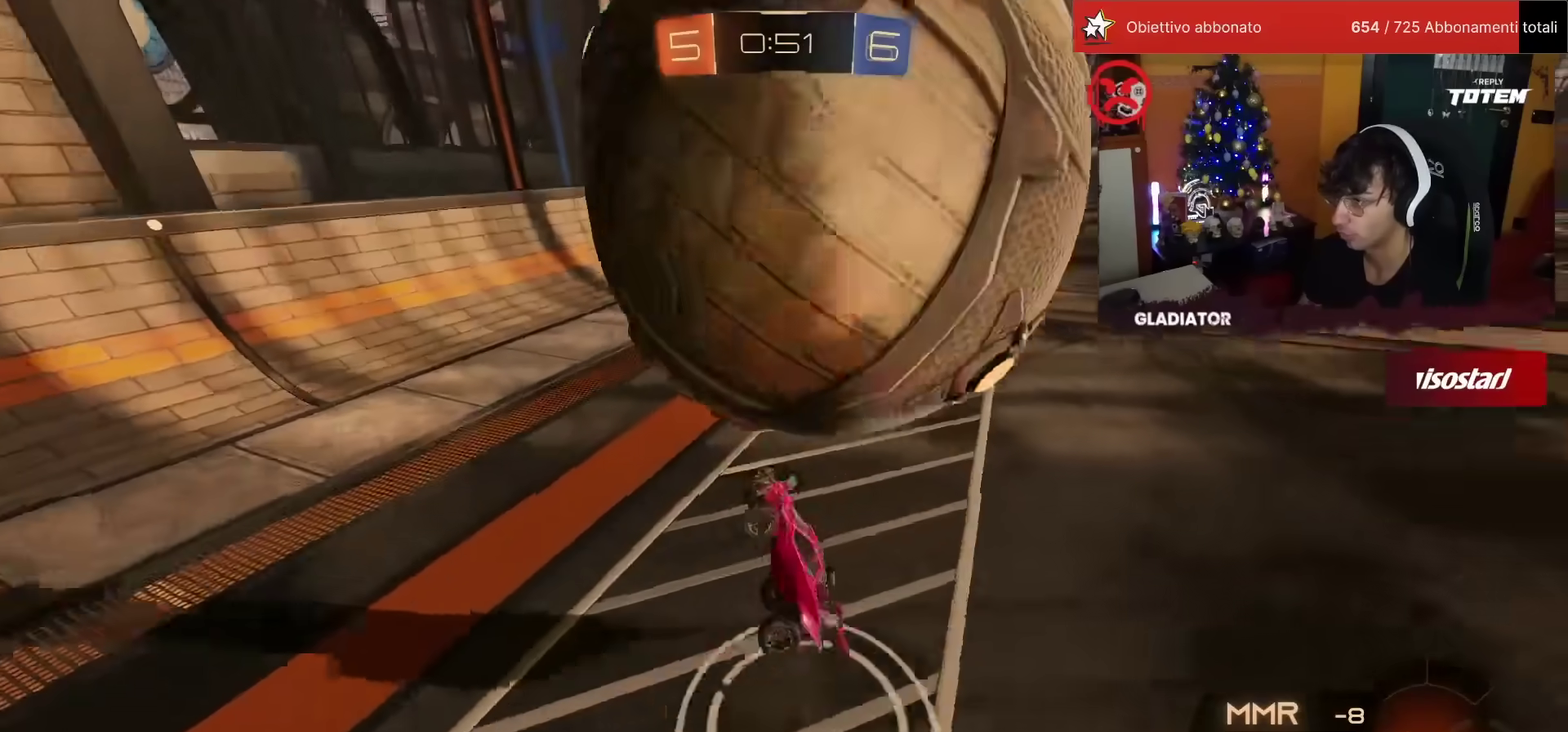
{"buttons": ["L2"], "left_stick": "center", "events": [[117, "left_stick", "up"], [217, "left_stick", "up-left"], [283, "left_stick", "left"], [300, "L2", "up"], [367, "L2", "down"], [367, "left_stick", "center"]]}
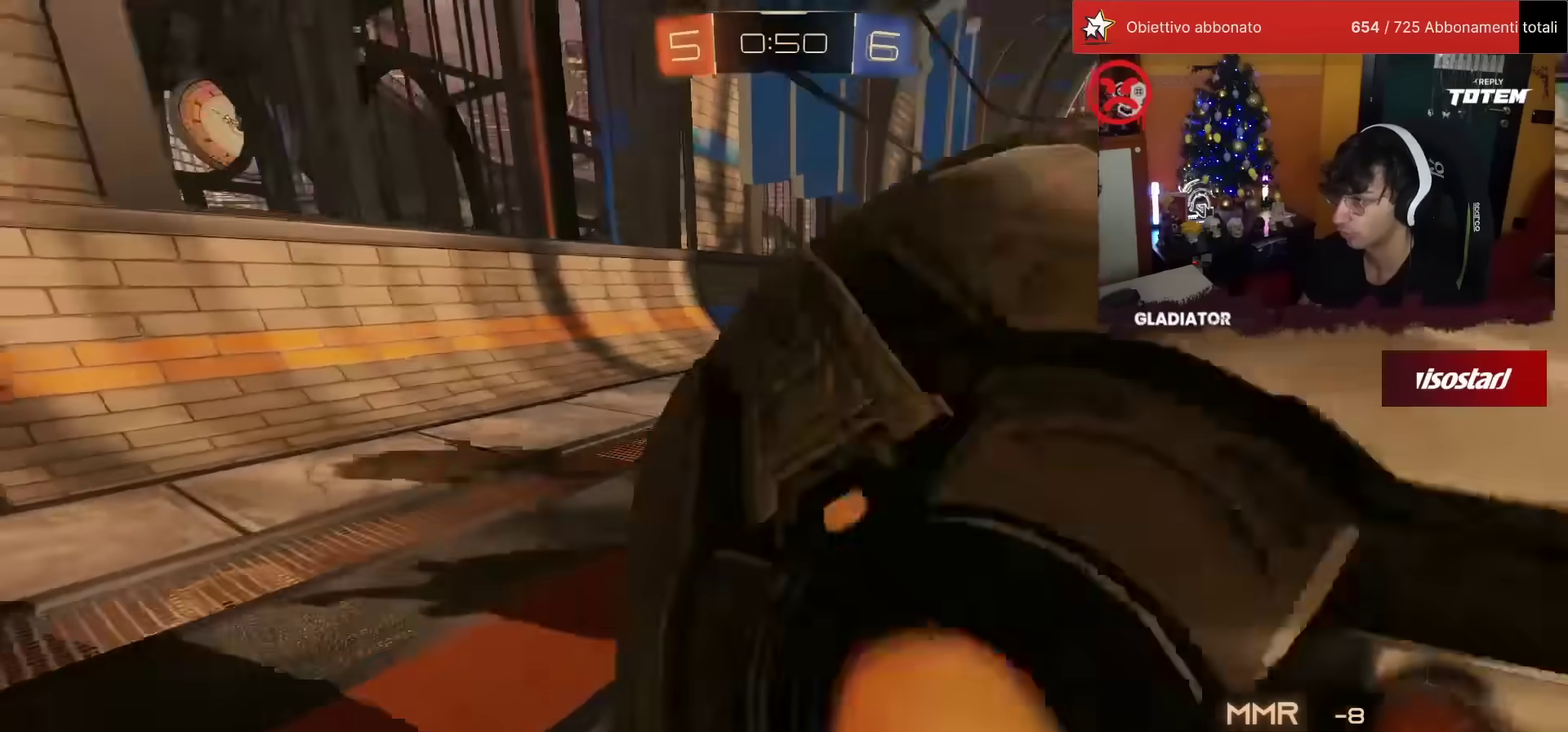
{"buttons": ["L2"], "left_stick": "left", "events": [[483, "left_stick", "left"]]}
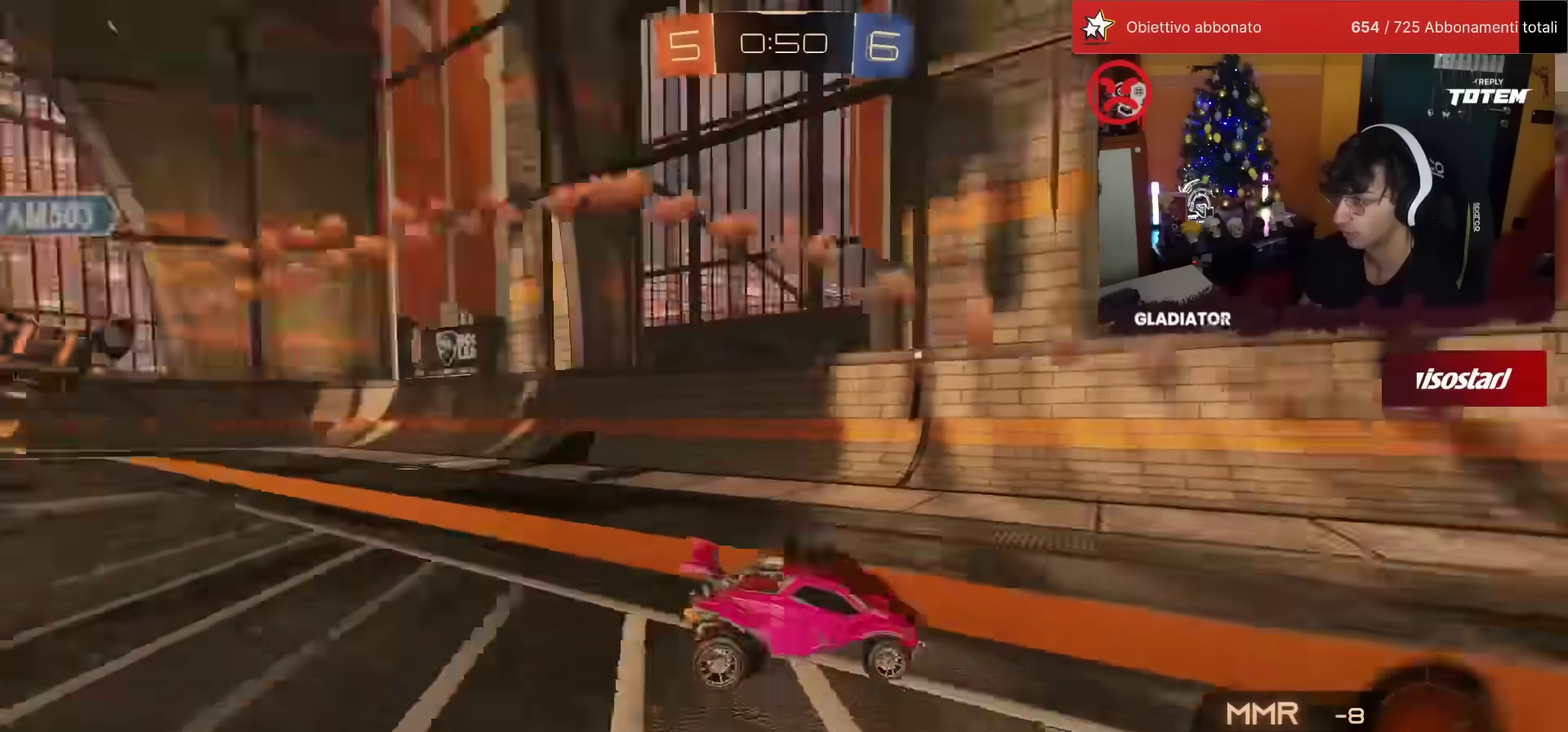
{"buttons": ["L2"], "left_stick": "center", "events": [[283, "left_stick", "center"]]}
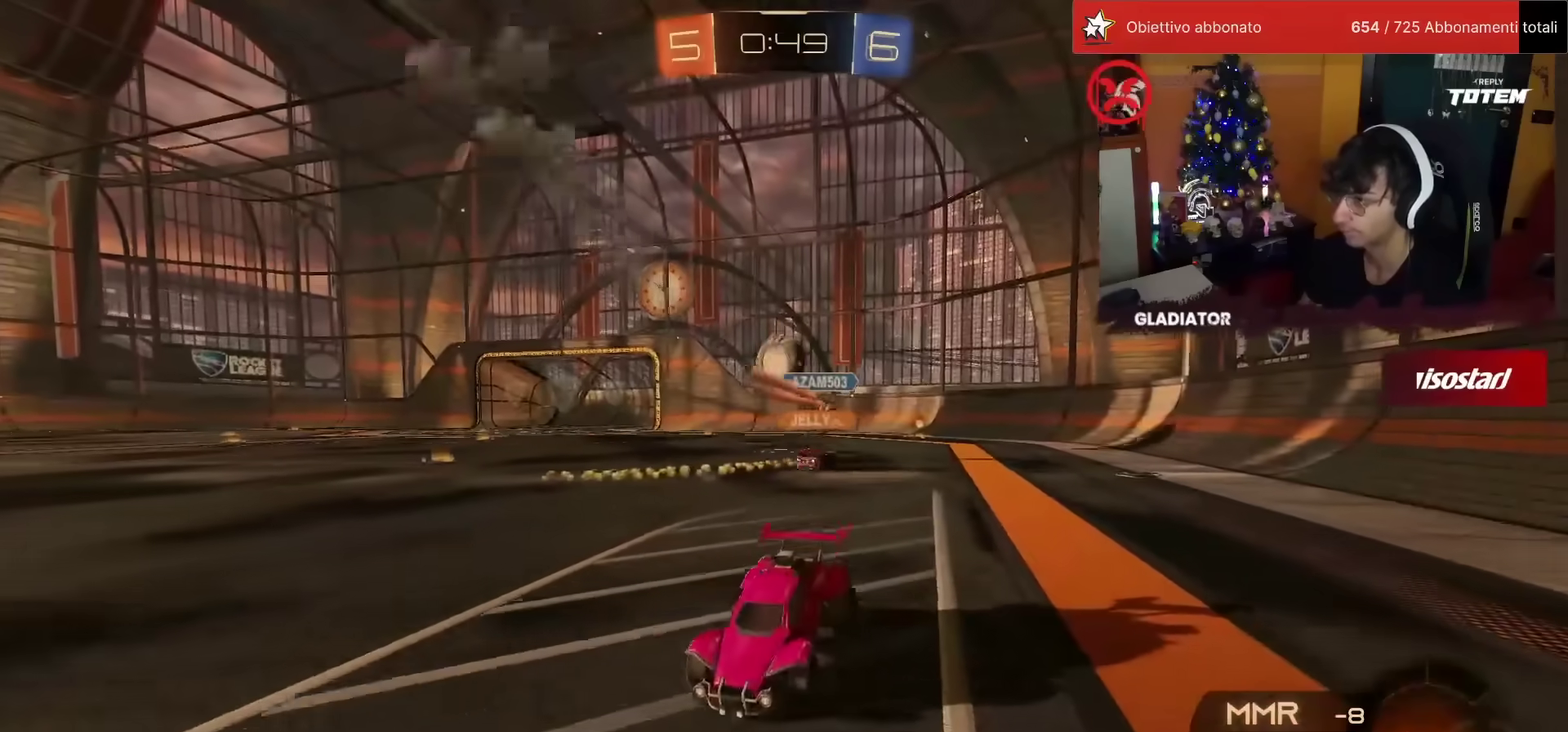
{"buttons": ["L2"], "left_stick": "right", "events": [[33, "left_stick", "right"]]}
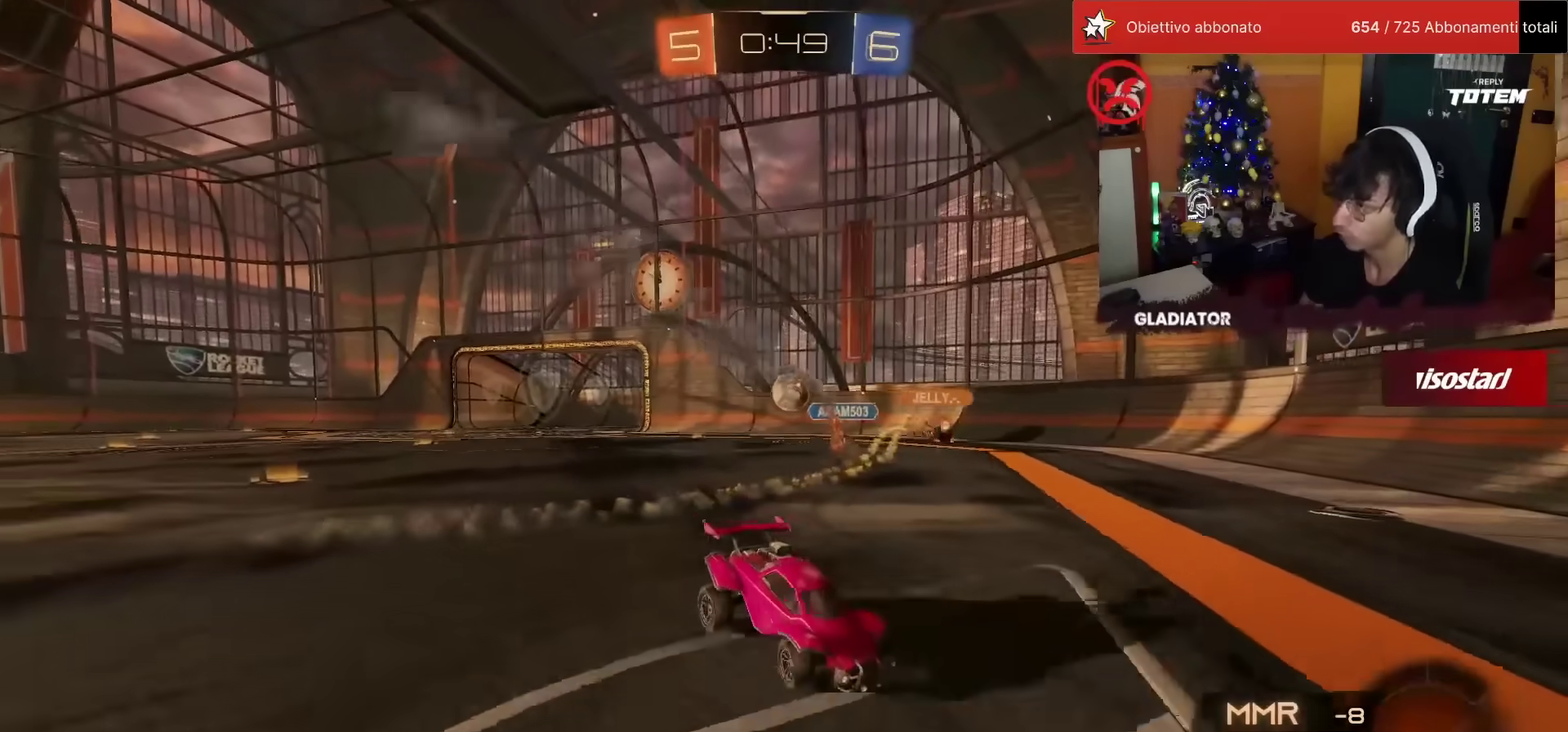
{"buttons": ["R2"], "left_stick": "center", "events": [[50, "left_stick", "down"], [67, "CROSS", "down"], [100, "L2", "up"], [117, "CROSS", "up"], [167, "CROSS", "down"], [250, "CROSS", "up"], [300, "R2", "down"], [400, "SQUARE", "down"], [450, "SQUARE", "up"], [467, "left_stick", "center"]]}
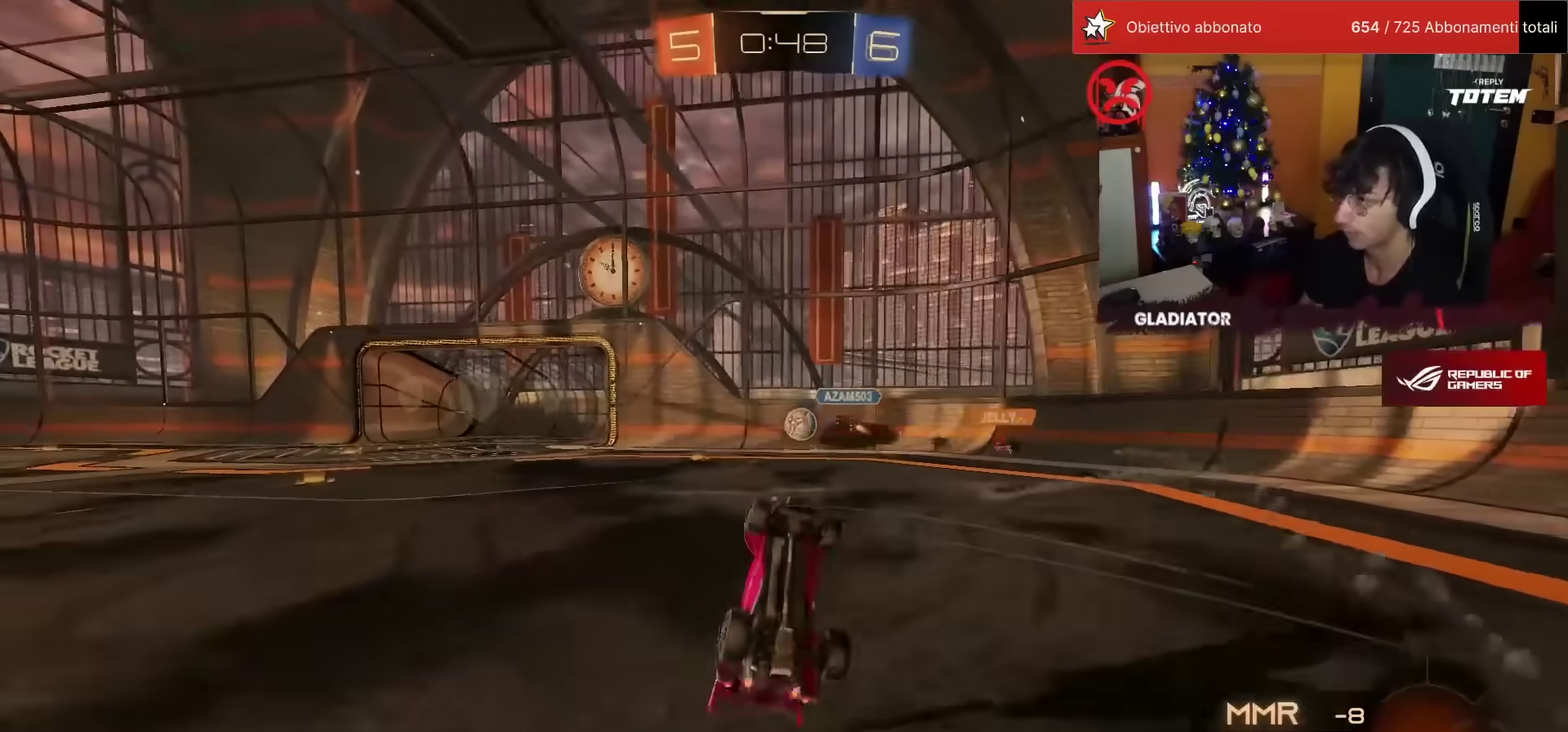
{"buttons": ["R2"], "left_stick": "up-left", "events": [[17, "SQUARE", "down"], [33, "L1", "down"], [33, "left_stick", "up"], [100, "SQUARE", "up"], [183, "SQUARE", "down"], [233, "SQUARE", "up"], [367, "left_stick", "up-left"], [433, "L1", "up"]]}
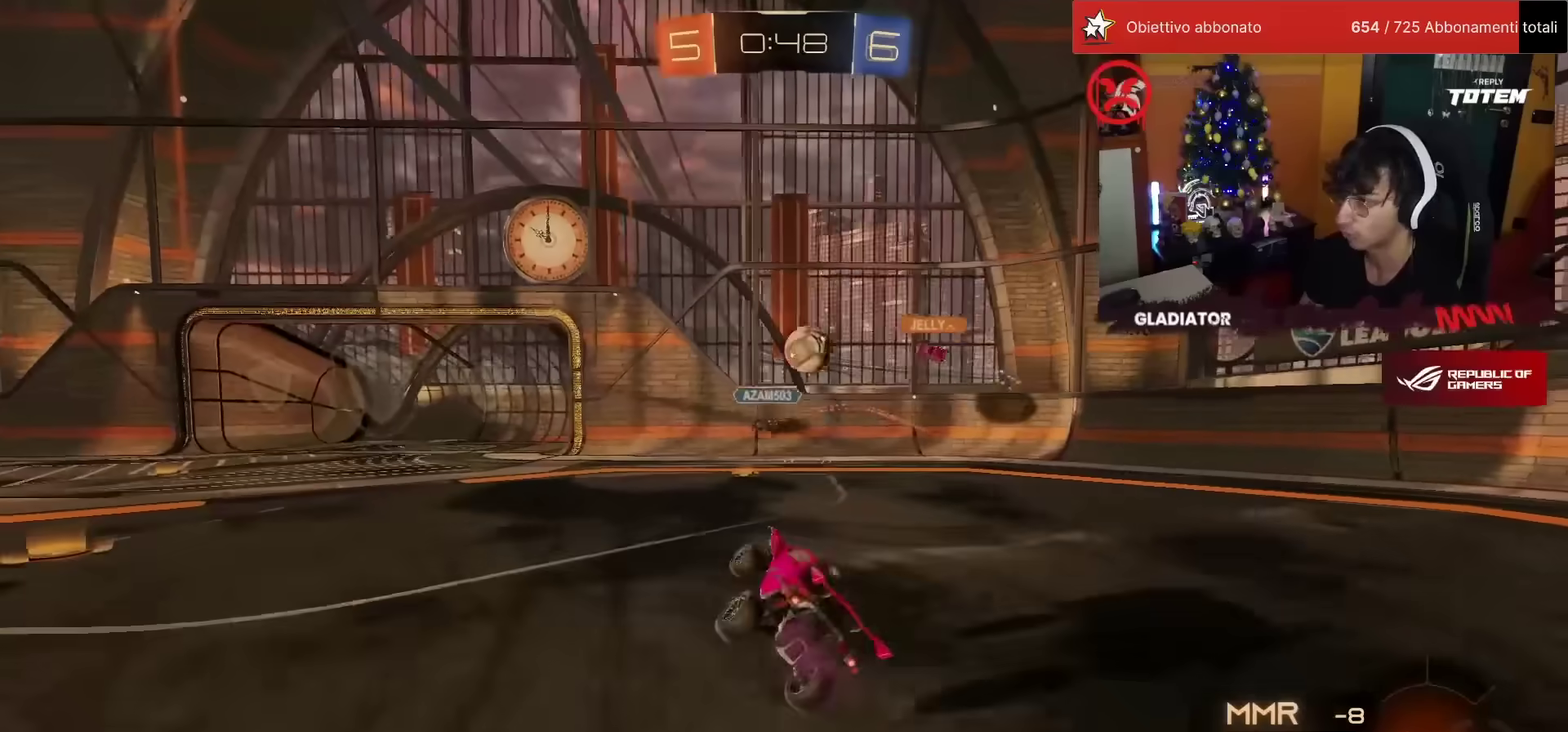
{"buttons": ["R2"], "left_stick": "center", "events": [[17, "left_stick", "left"], [433, "left_stick", "center"]]}
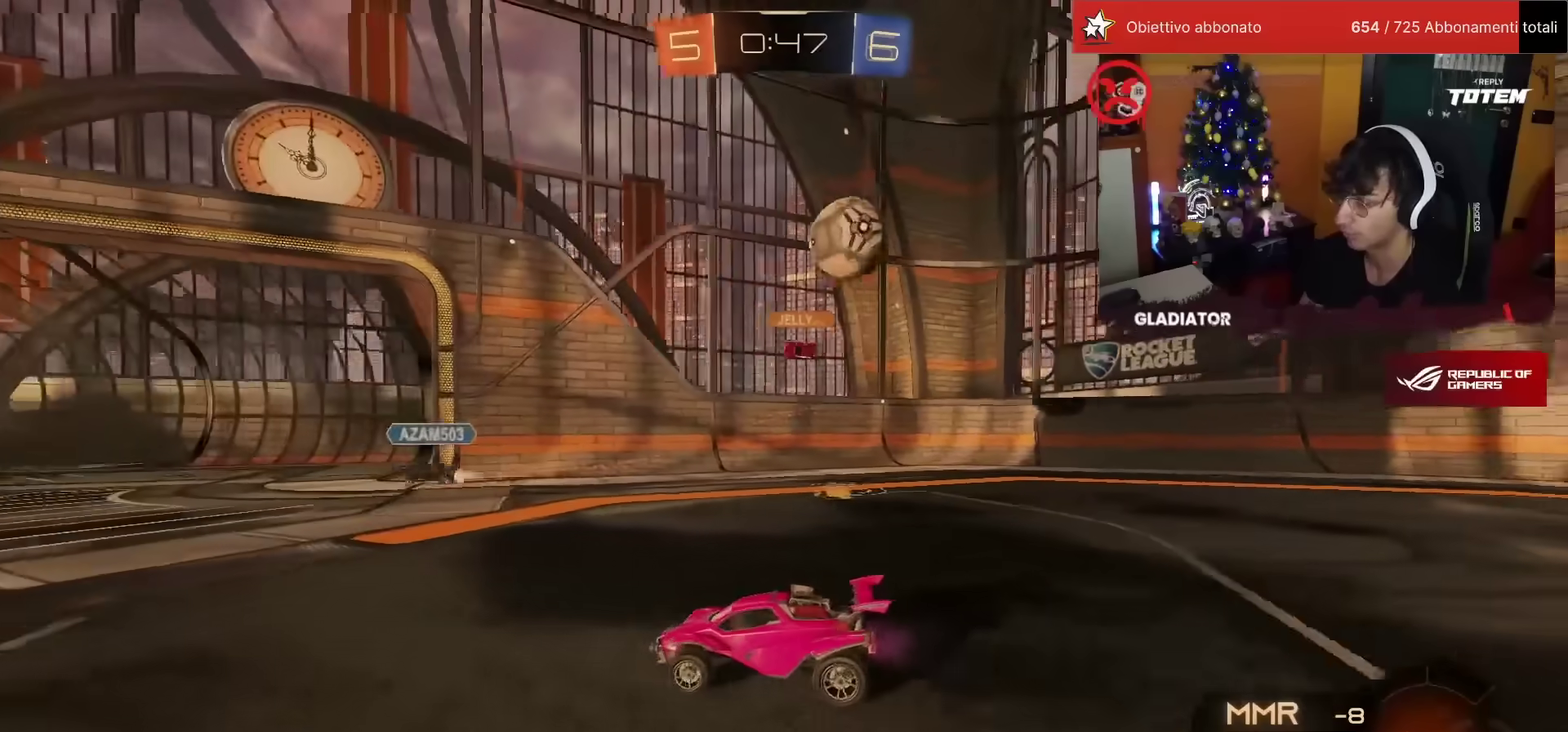
{"buttons": ["R2"], "left_stick": "left", "events": [[150, "left_stick", "right"], [350, "left_stick", "center"], [400, "left_stick", "left"]]}
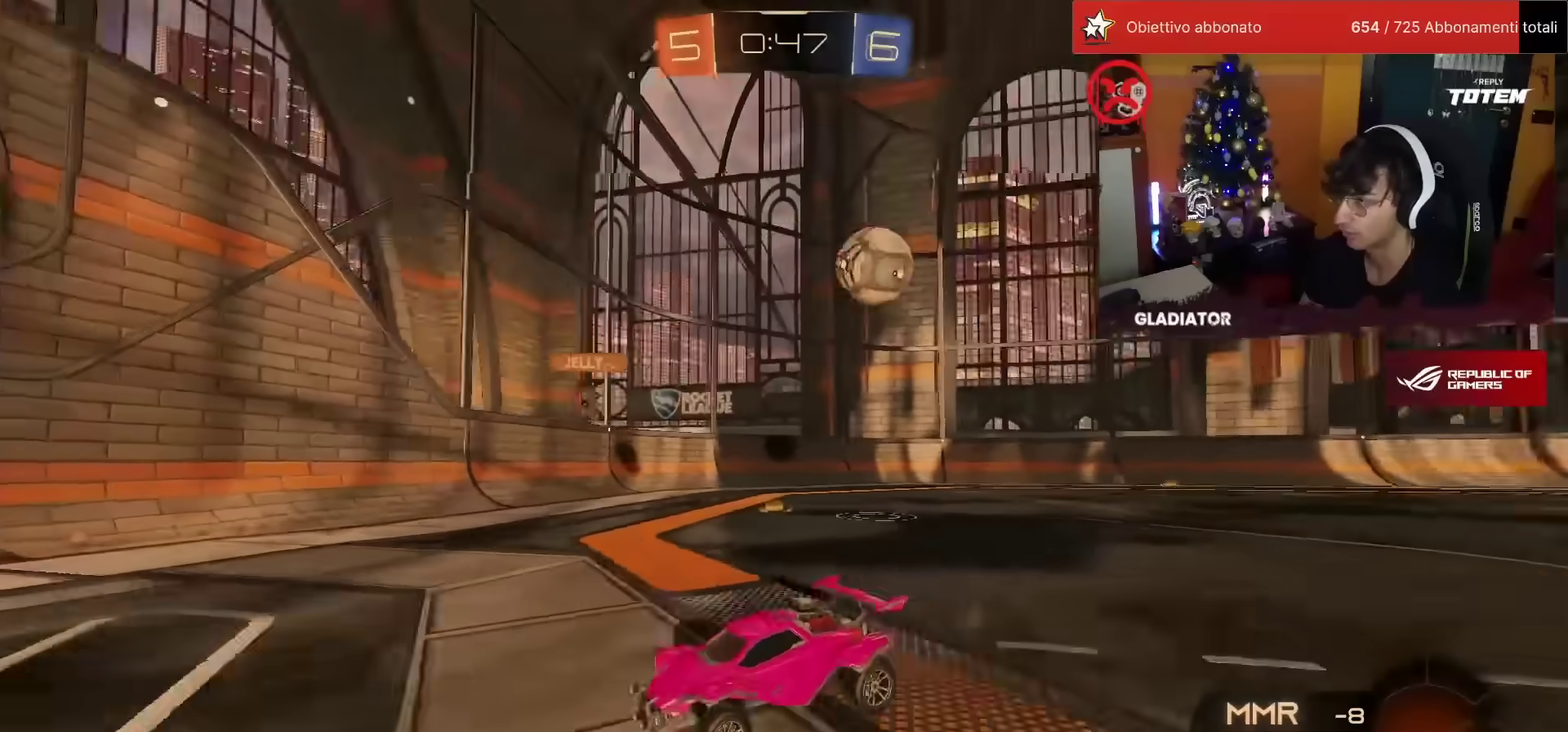
{"buttons": ["R2"], "left_stick": "right", "events": [[250, "left_stick", "center"], [317, "left_stick", "right"], [333, "SQUARE", "down"], [467, "SQUARE", "up"]]}
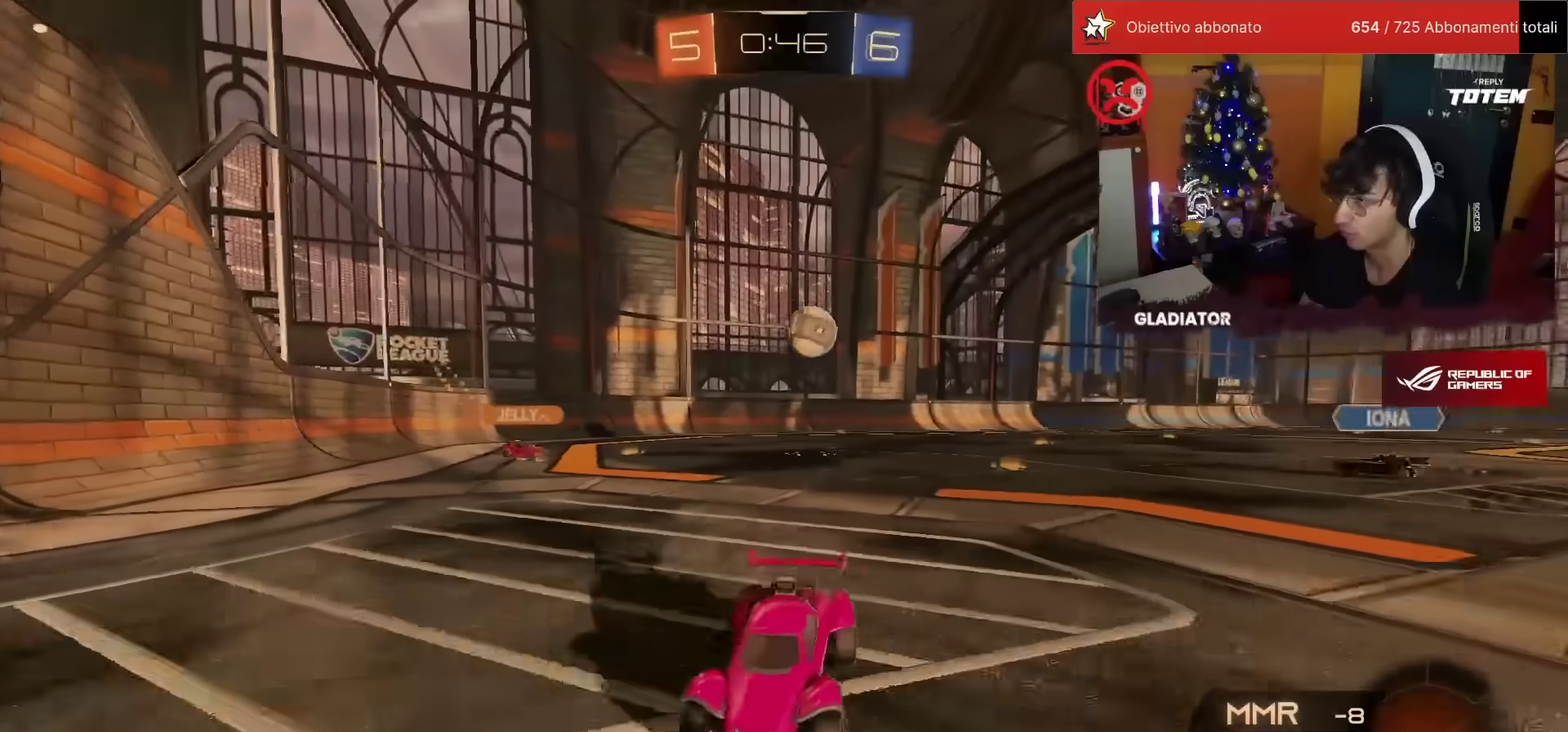
{"buttons": ["R2"], "left_stick": "right", "events": [[300, "SQUARE", "down"], [383, "SQUARE", "up"]]}
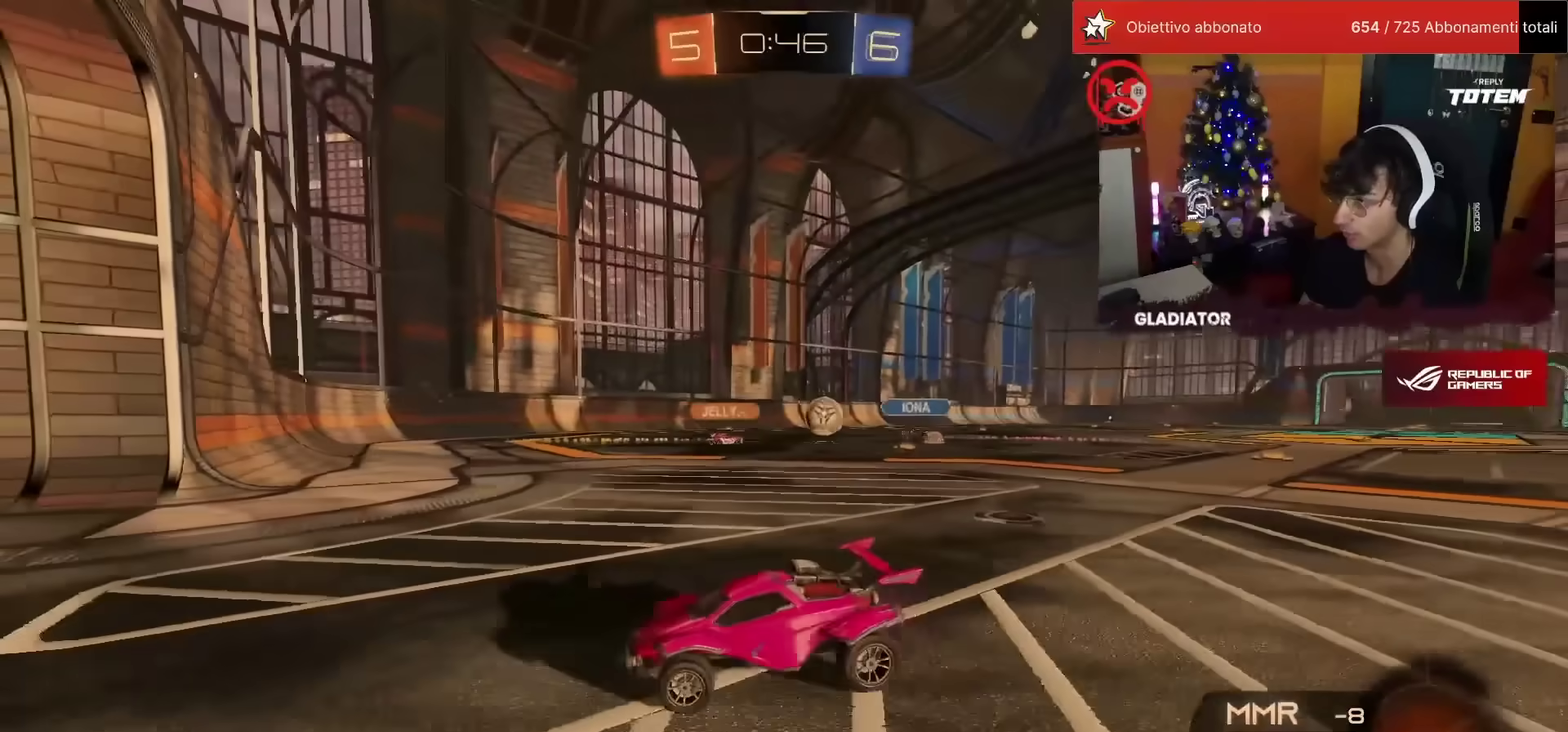
{"buttons": ["R2"], "left_stick": "right", "events": []}
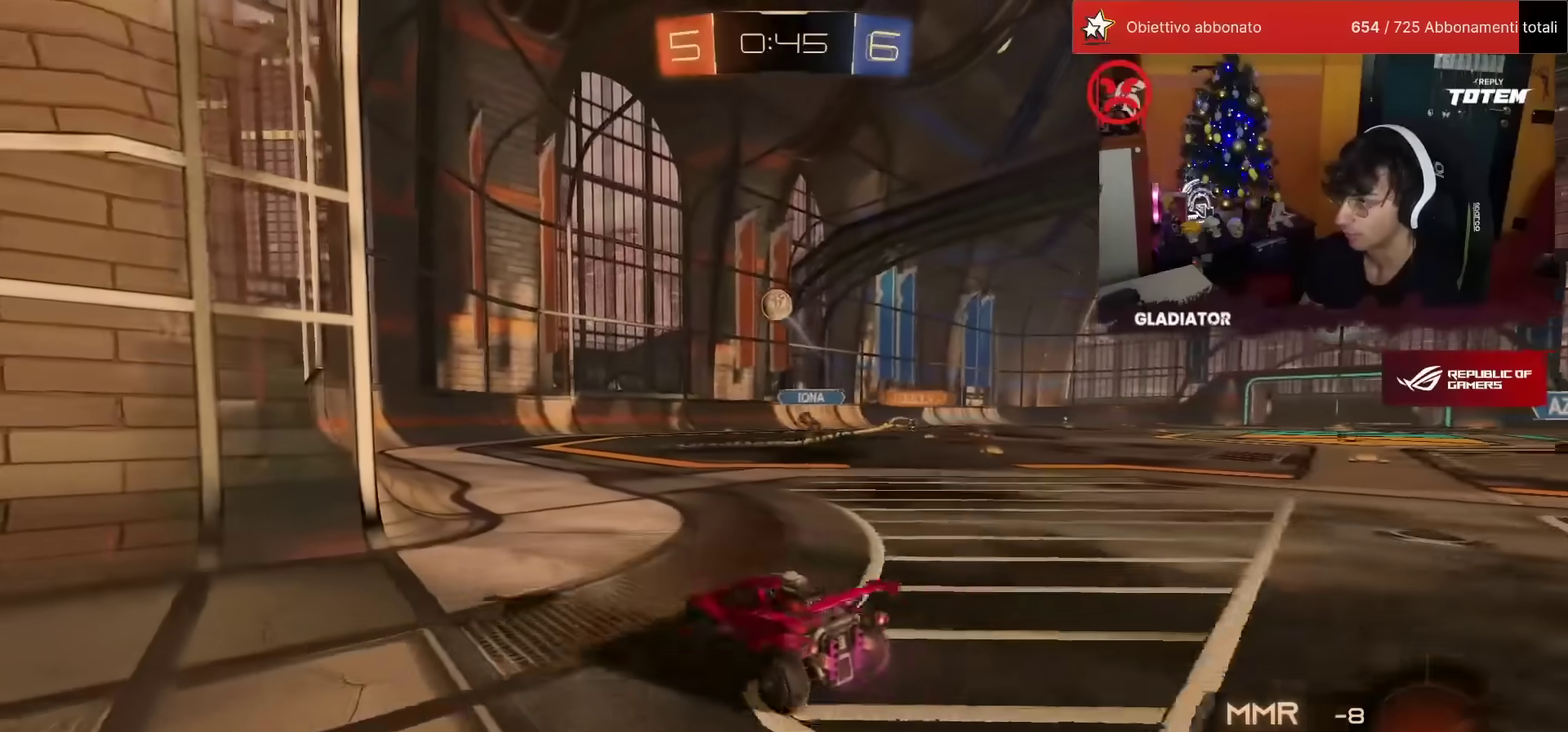
{"buttons": ["R2"], "left_stick": "up-right", "events": [[217, "left_stick", "left"], [367, "left_stick", "center"], [450, "left_stick", "right"], [500, "left_stick", "up-right"]]}
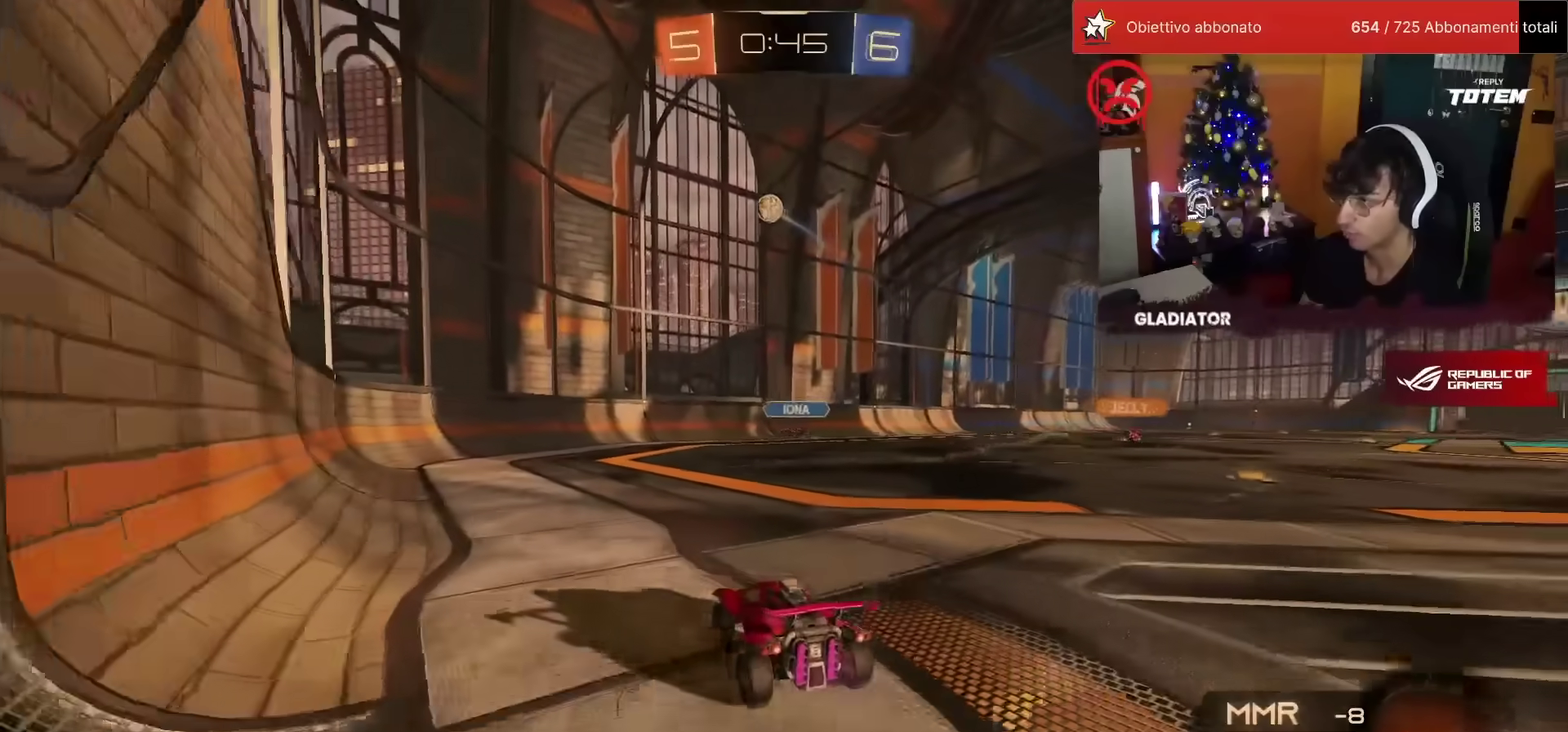
{"buttons": ["R2"], "left_stick": "center", "events": [[200, "left_stick", "center"], [250, "R1", "down"], [417, "R1", "up"]]}
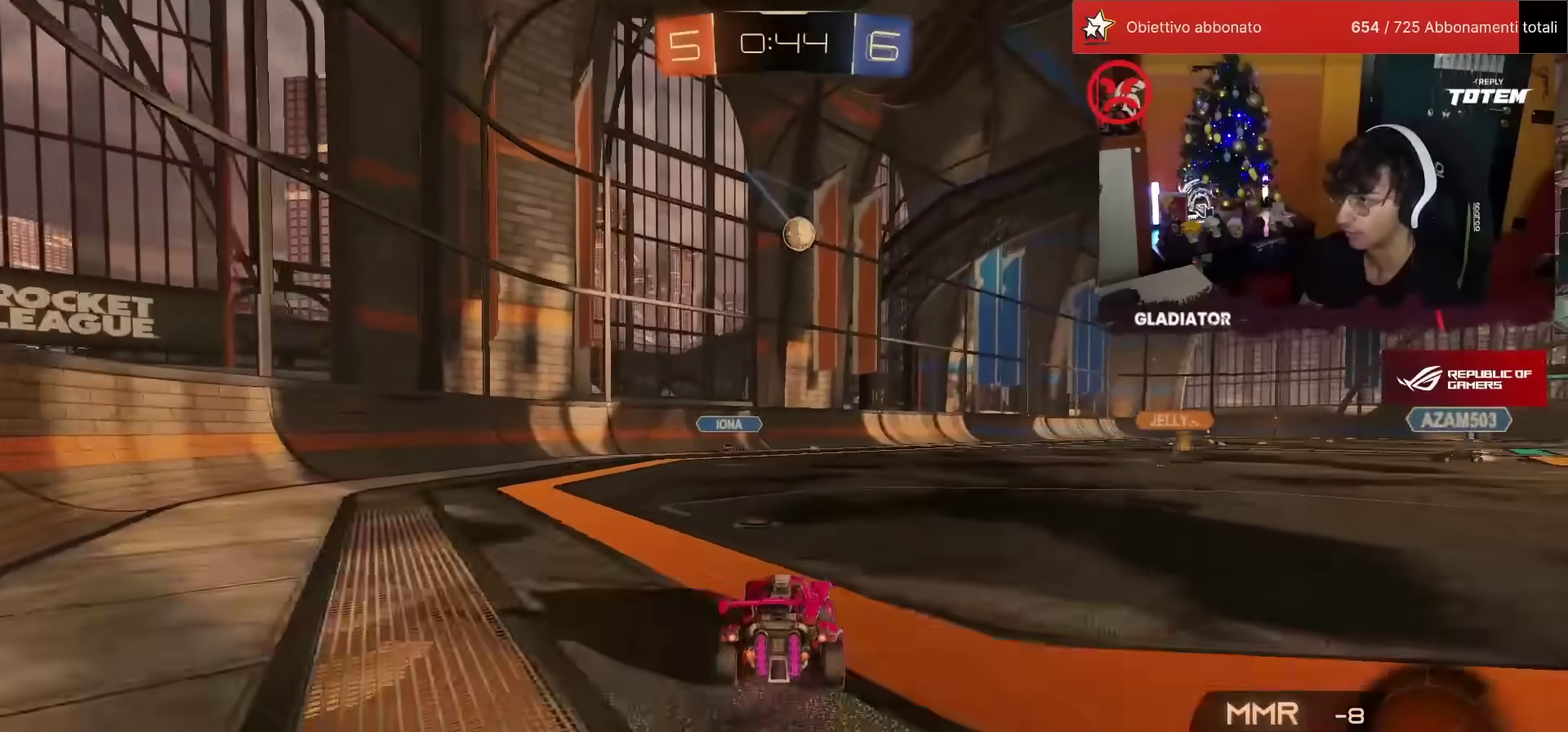
{"buttons": ["R2"], "left_stick": "left", "events": [[67, "left_stick", "left"], [83, "SQUARE", "down"], [217, "SQUARE", "up"]]}
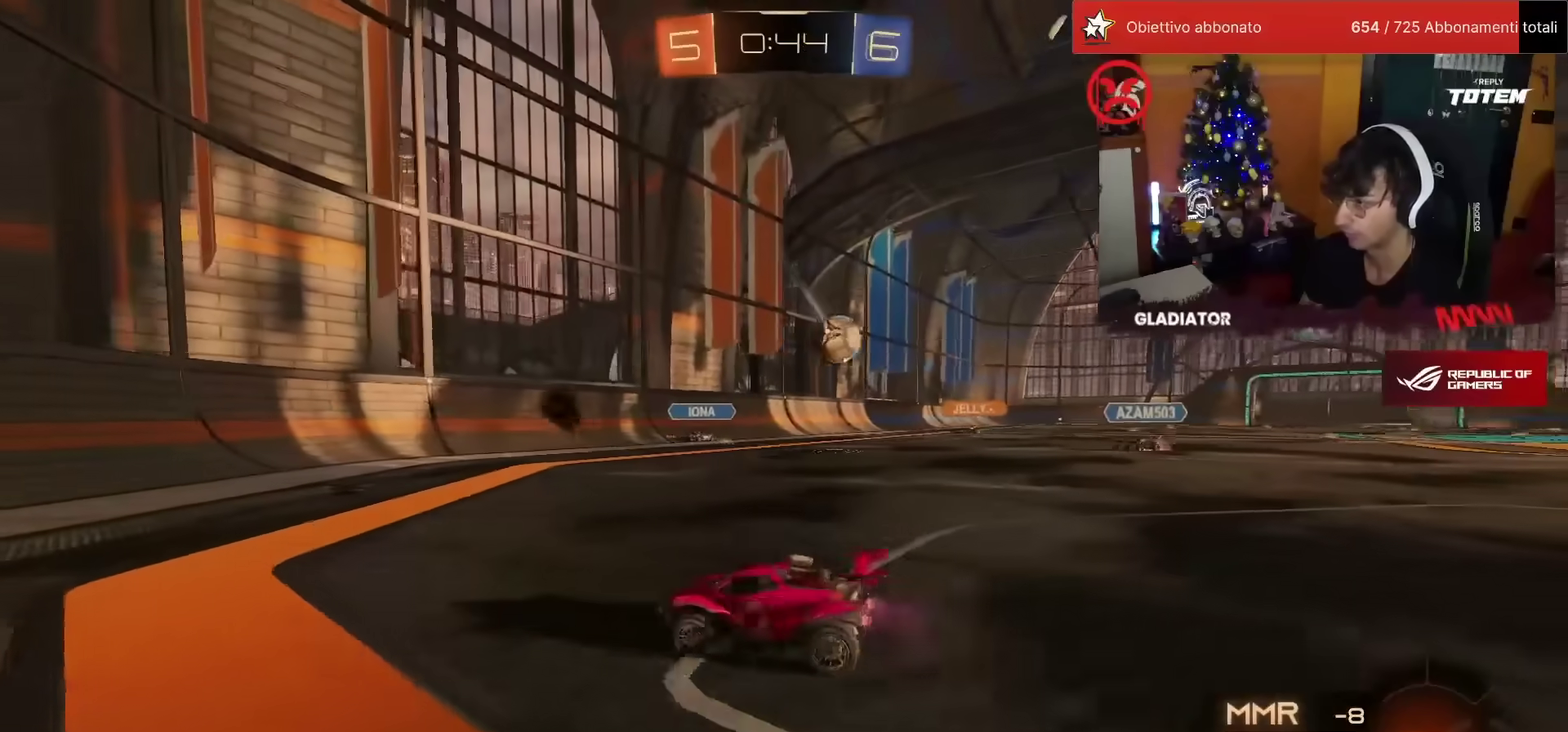
{"buttons": ["R2"], "left_stick": "left", "events": []}
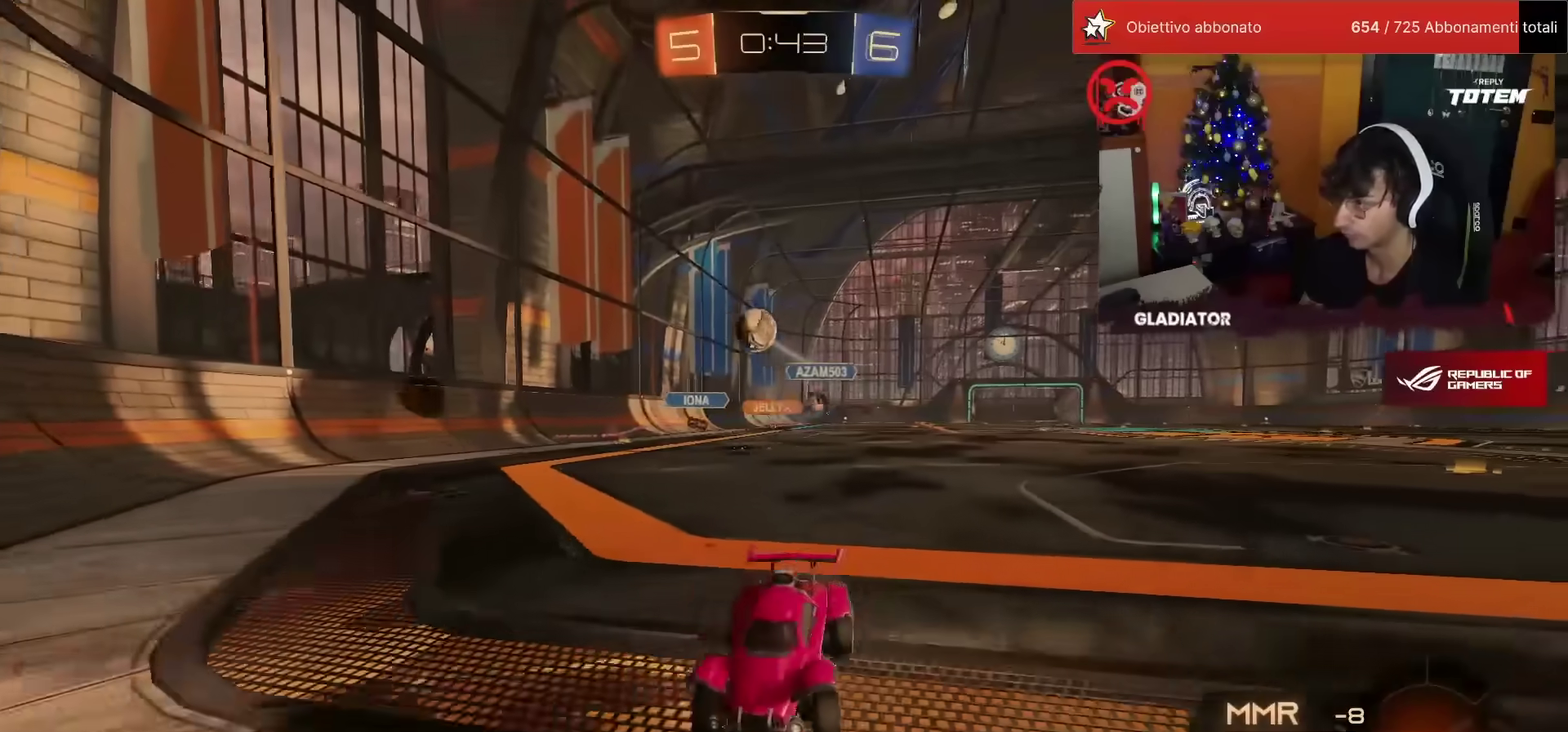
{"buttons": ["R2"], "left_stick": "right", "events": [[450, "left_stick", "right"]]}
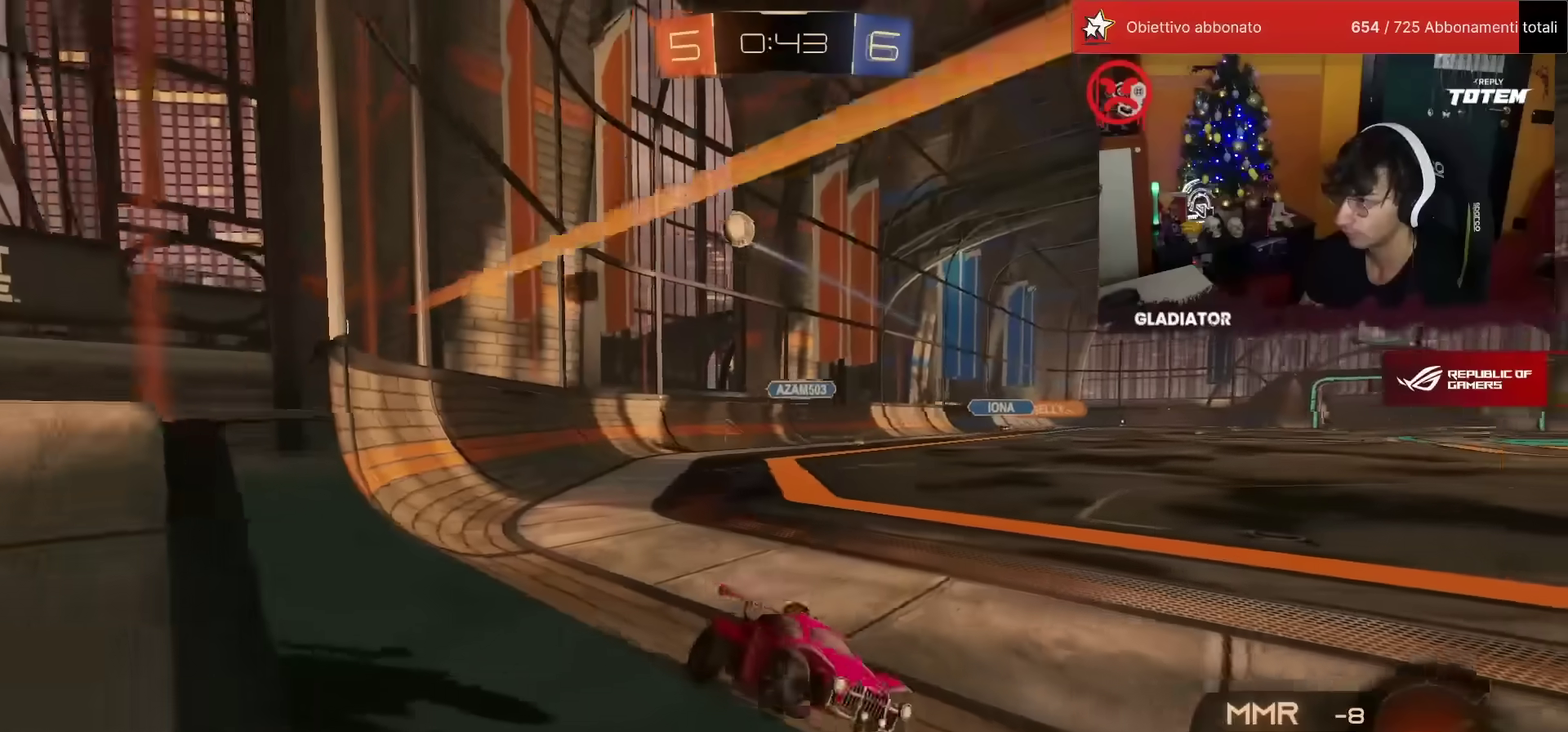
{"buttons": ["R2"], "left_stick": "right", "events": [[317, "left_stick", "center"], [483, "left_stick", "right"]]}
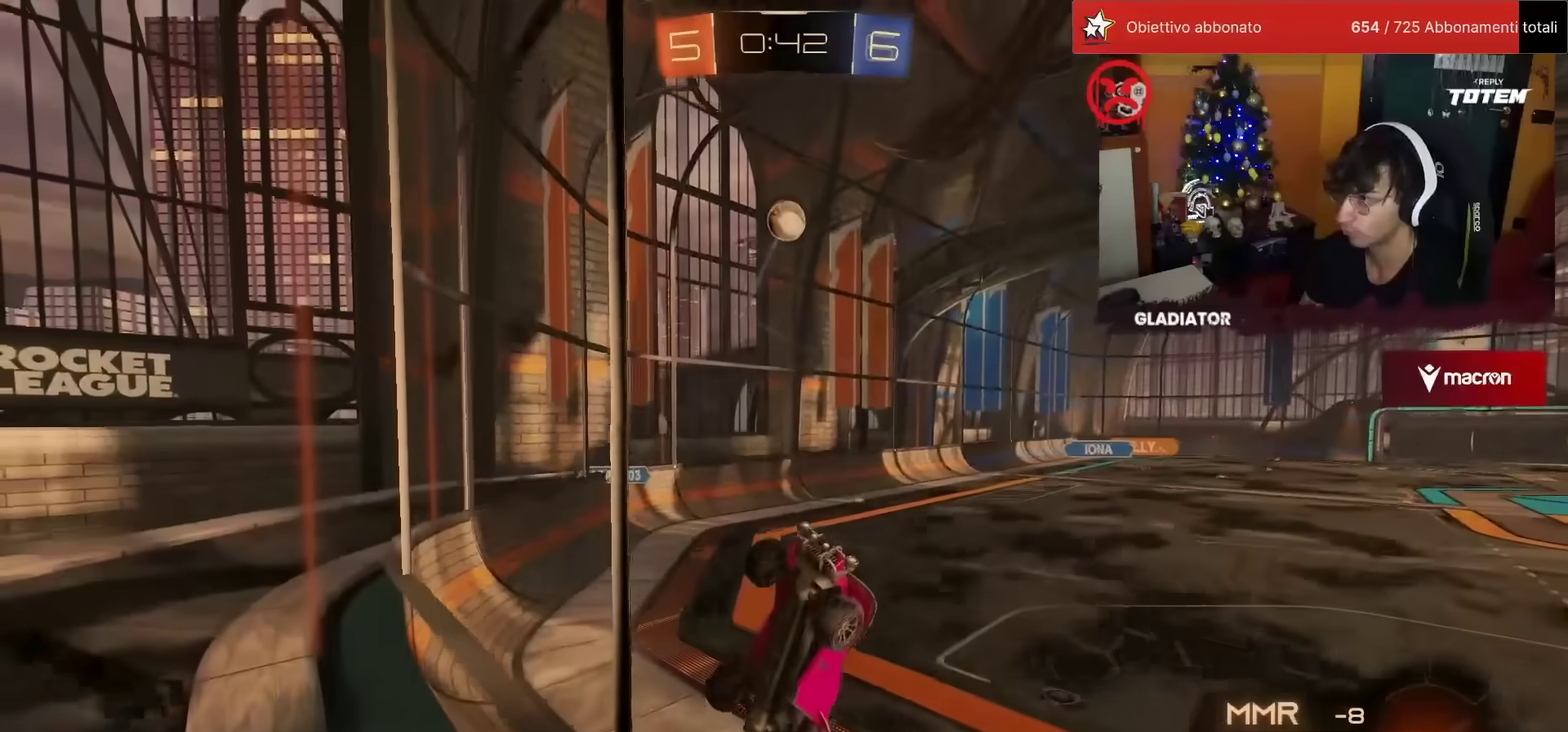
{"buttons": ["L2", "R2"], "left_stick": "left", "events": [[67, "CROSS", "down"], [100, "SQUARE", "down"], [117, "L2", "down"], [150, "SQUARE", "up"], [150, "left_stick", "down-right"], [200, "CROSS", "up"], [317, "left_stick", "center"], [433, "left_stick", "left"]]}
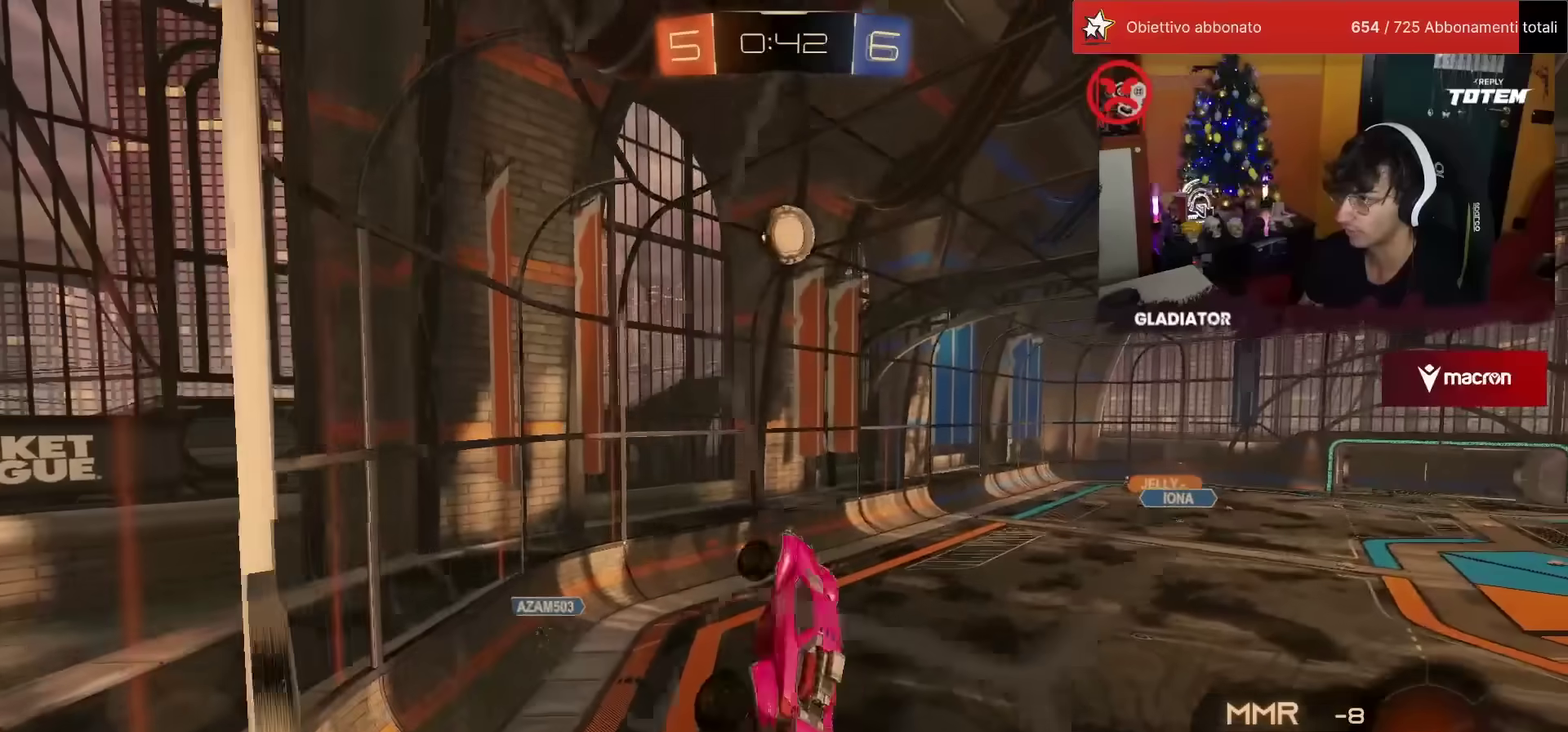
{"buttons": ["R1", "R2"], "left_stick": "center", "events": [[100, "left_stick", "down-left"], [150, "L2", "up"], [150, "left_stick", "down"], [217, "R1", "down"], [217, "left_stick", "center"], [267, "left_stick", "up-left"], [333, "R1", "up"], [400, "left_stick", "center"], [467, "R1", "down"]]}
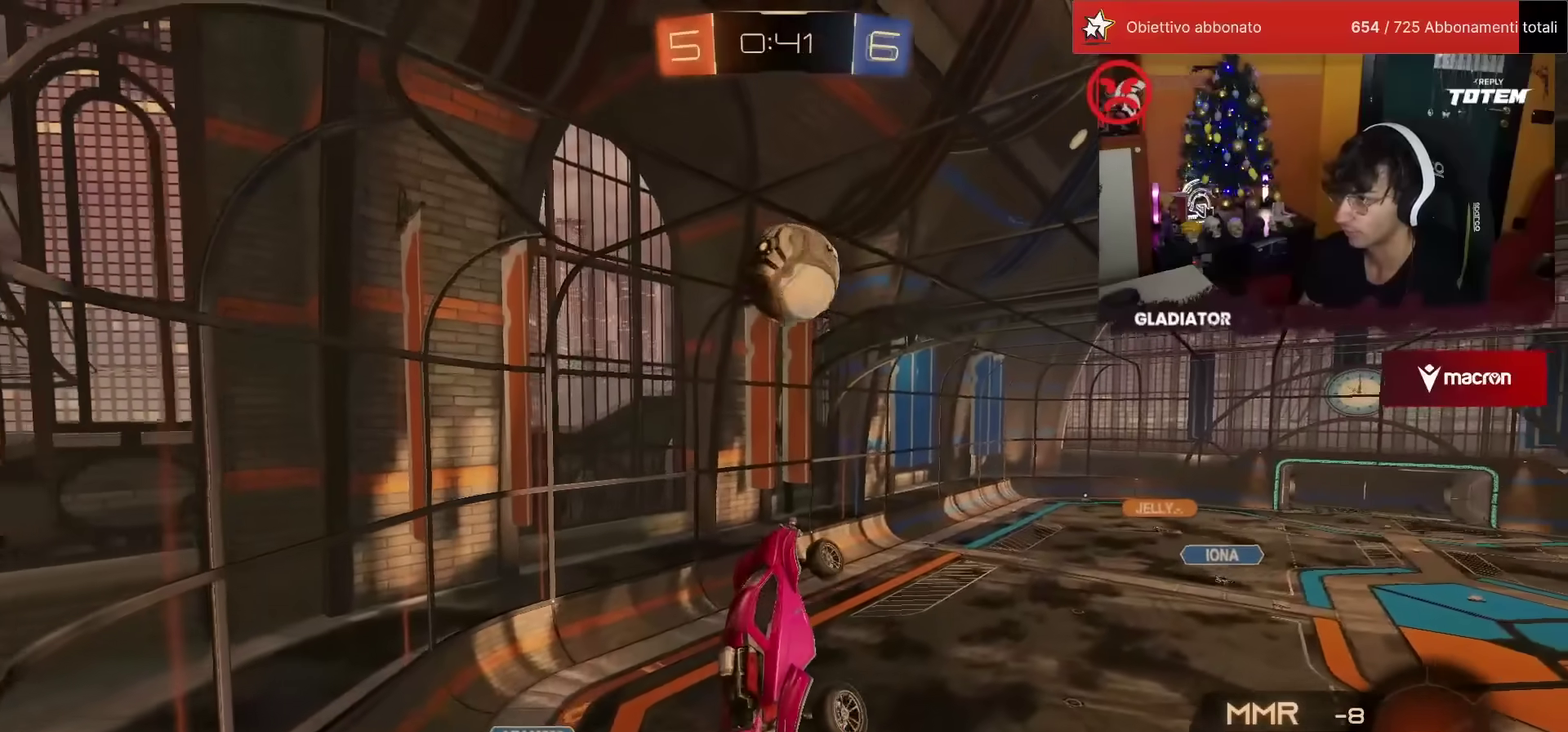
{"buttons": ["CROSS", "R2"], "left_stick": "right"}
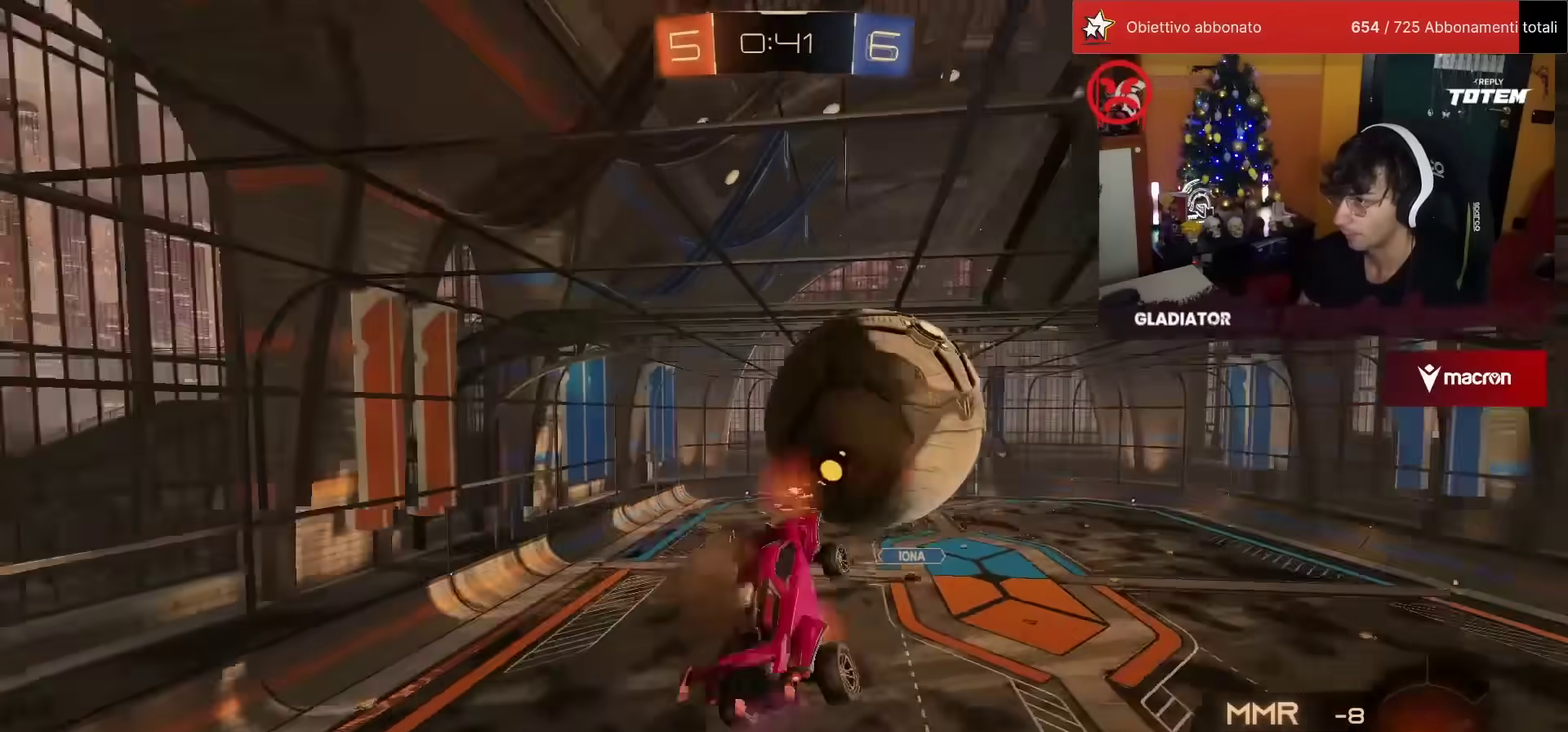
{"buttons": ["R2"], "left_stick": "down-right"}
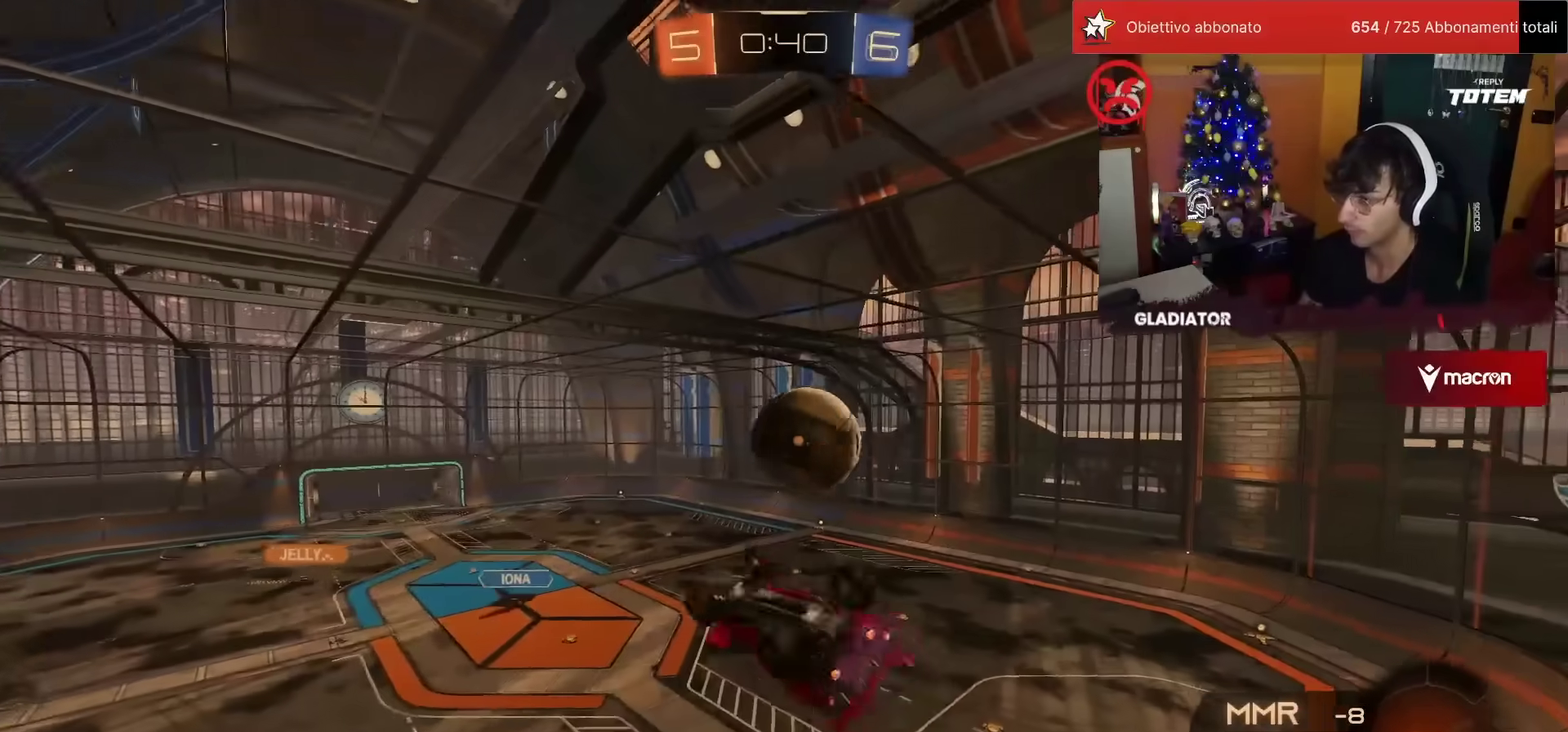
{"buttons": ["R2"], "left_stick": "up-right", "events": [[67, "L1", "down"], [133, "SQUARE", "down"], [133, "left_stick", "right"], [217, "SQUARE", "up"], [250, "left_stick", "up-right"], [283, "SQUARE", "down"], [350, "SQUARE", "up"], [417, "L1", "up"], [433, "SQUARE", "down"], [500, "SQUARE", "up"]]}
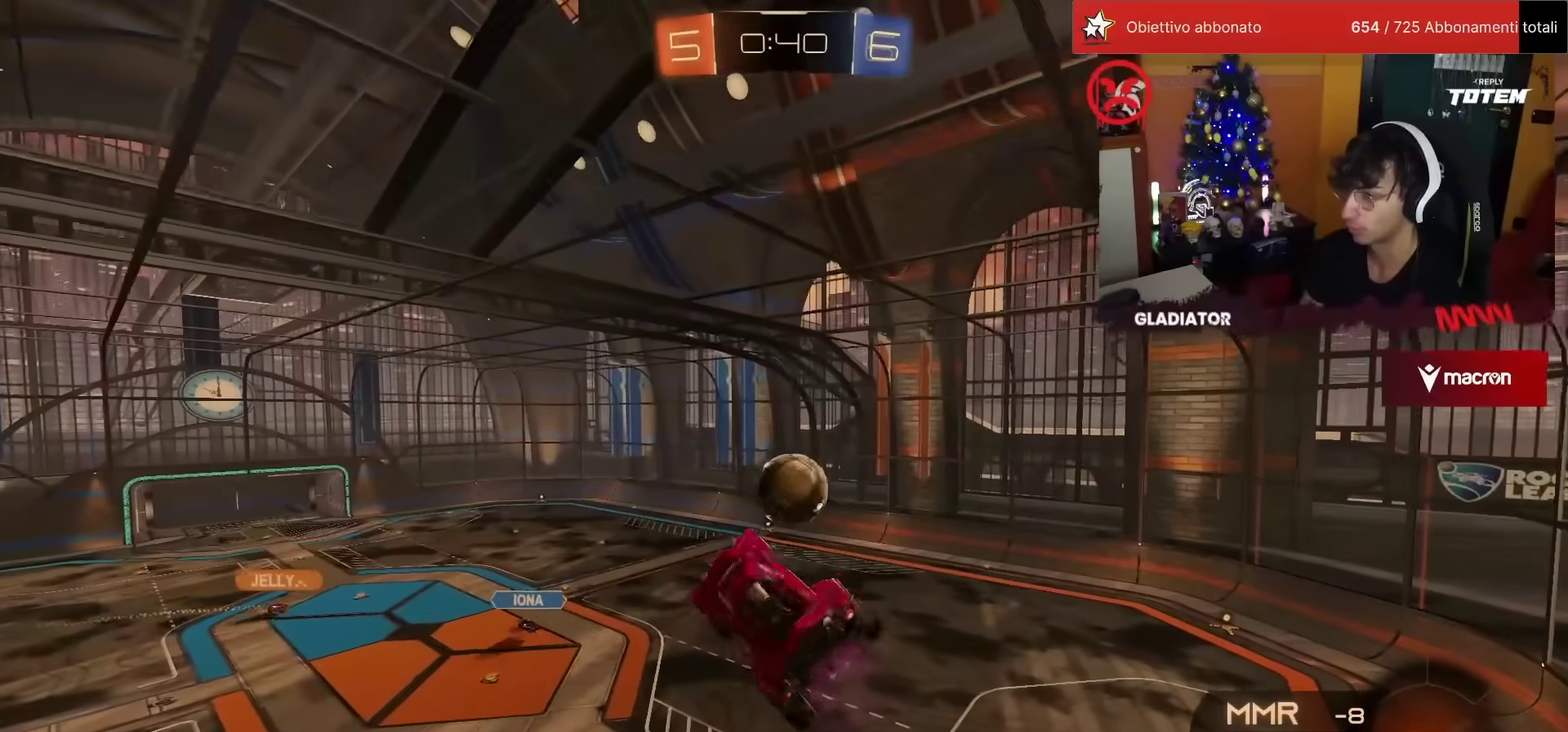
{"buttons": ["R2"], "left_stick": "down", "events": [[117, "left_stick", "center"], [400, "left_stick", "down"]]}
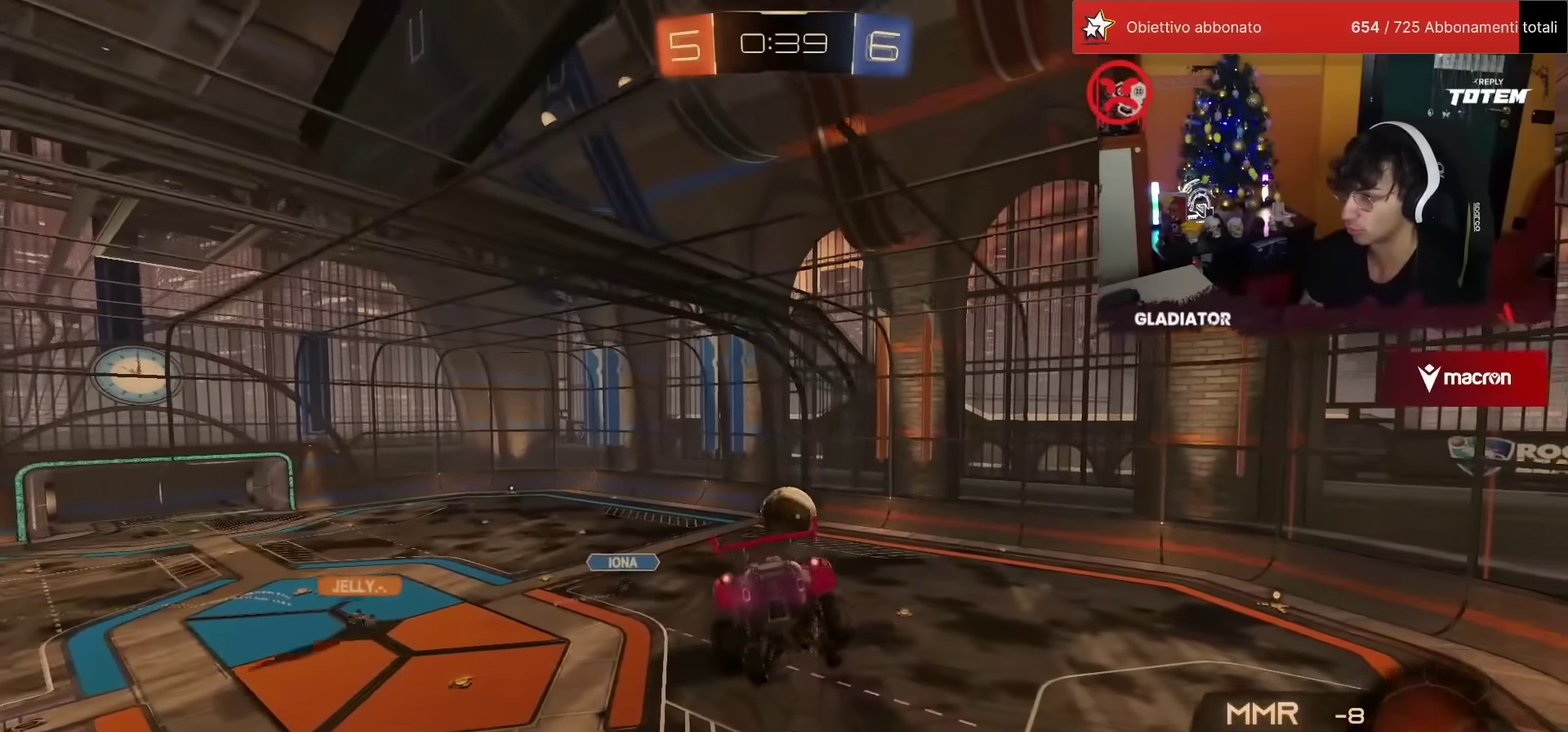
{"buttons": ["R2"], "left_stick": "center", "events": [[117, "left_stick", "center"], [250, "L1", "down"], [317, "left_stick", "down-right"], [350, "L1", "up"], [400, "left_stick", "center"]]}
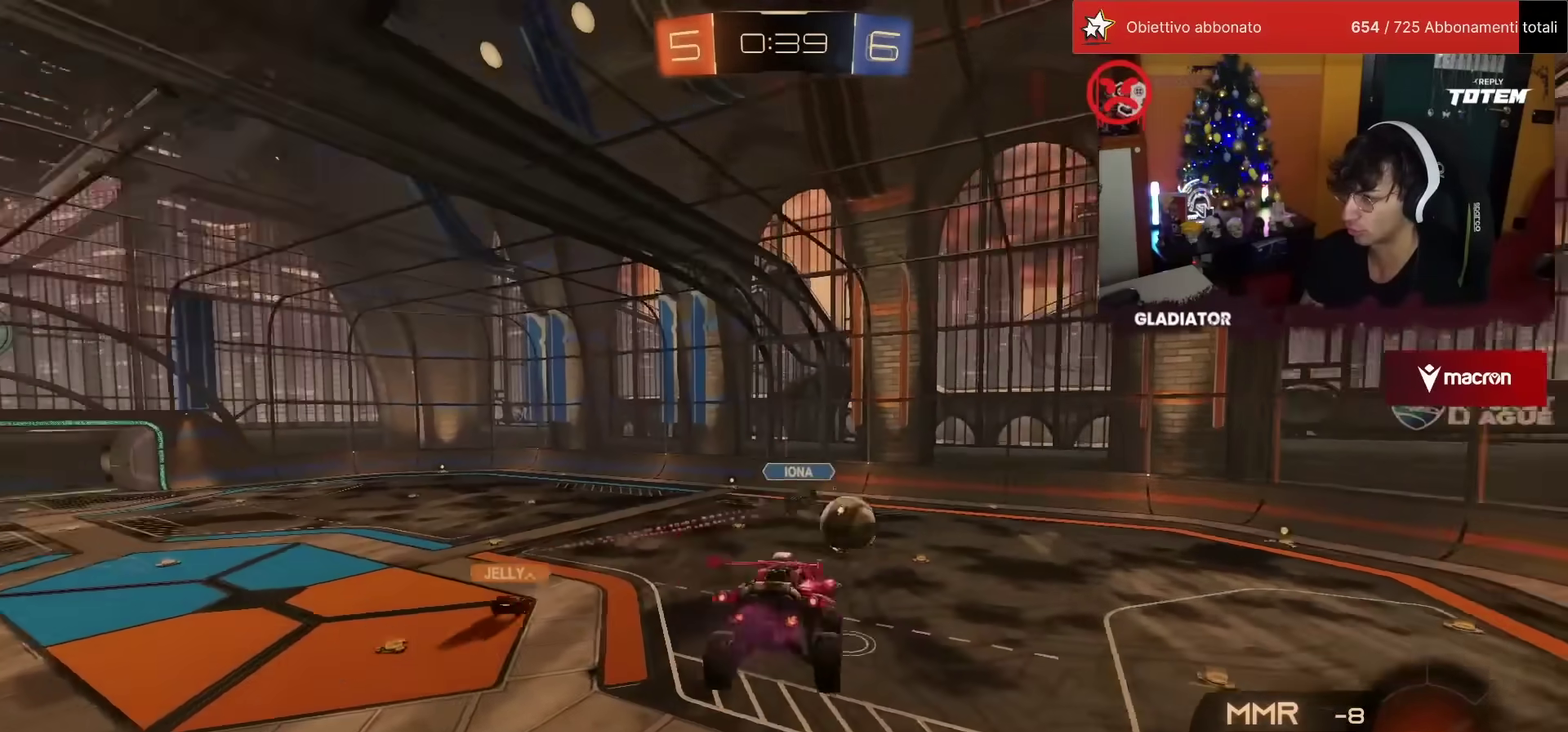
{"buttons": ["R2"], "left_stick": "right", "events": [[433, "left_stick", "right"]]}
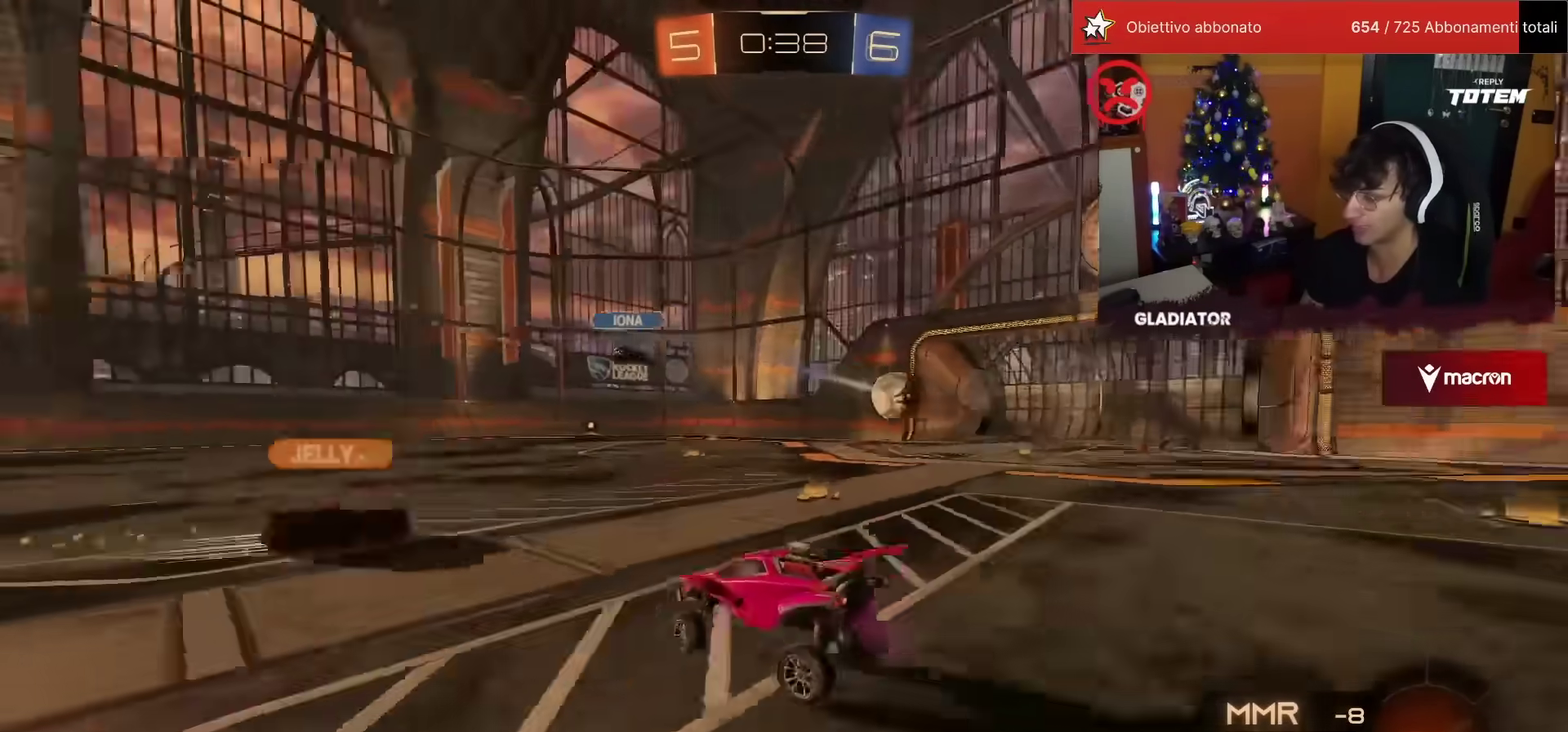
{"buttons": ["R2"], "left_stick": "up-right", "events": [[67, "left_stick", "up-right"]]}
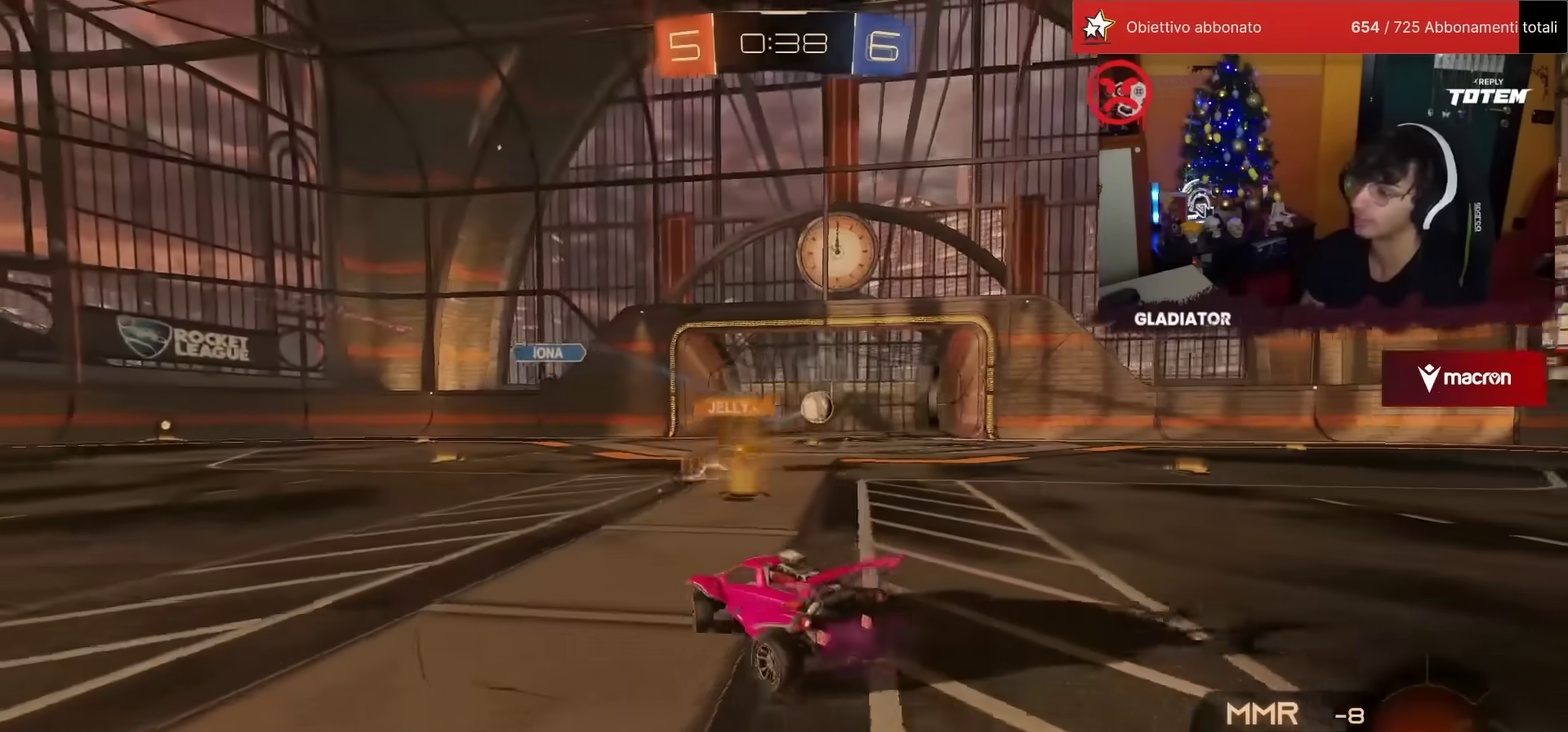
{"buttons": ["CROSS", "R2"], "left_stick": "up", "events": [[283, "left_stick", "center"], [367, "CROSS", "down"], [433, "left_stick", "up"]]}